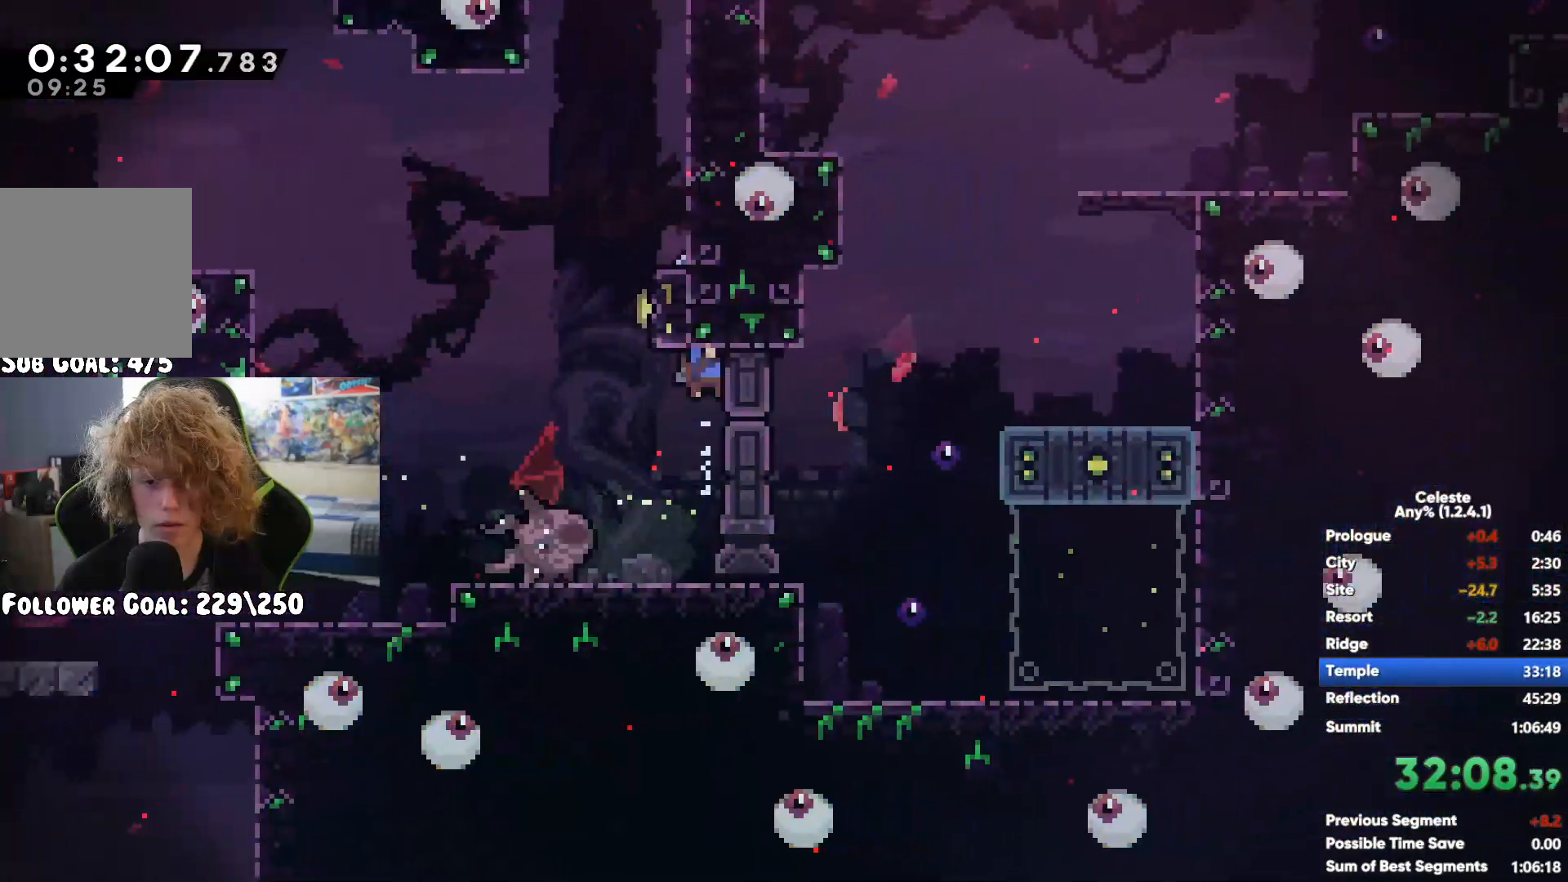
Gameplay with a controller (Xbox layout); each line is a JSON object with the inputs held at the frame after it. "button_events" lists button changes between this image and that frame as [ms after this image, input, new state], when the widget could be followed in between (sticks are given only as held states).
{"buttons": [], "left_stick": "center", "right_stick": "center", "button_events": [[50, "A", "up"], [67, "R1", "up"]]}
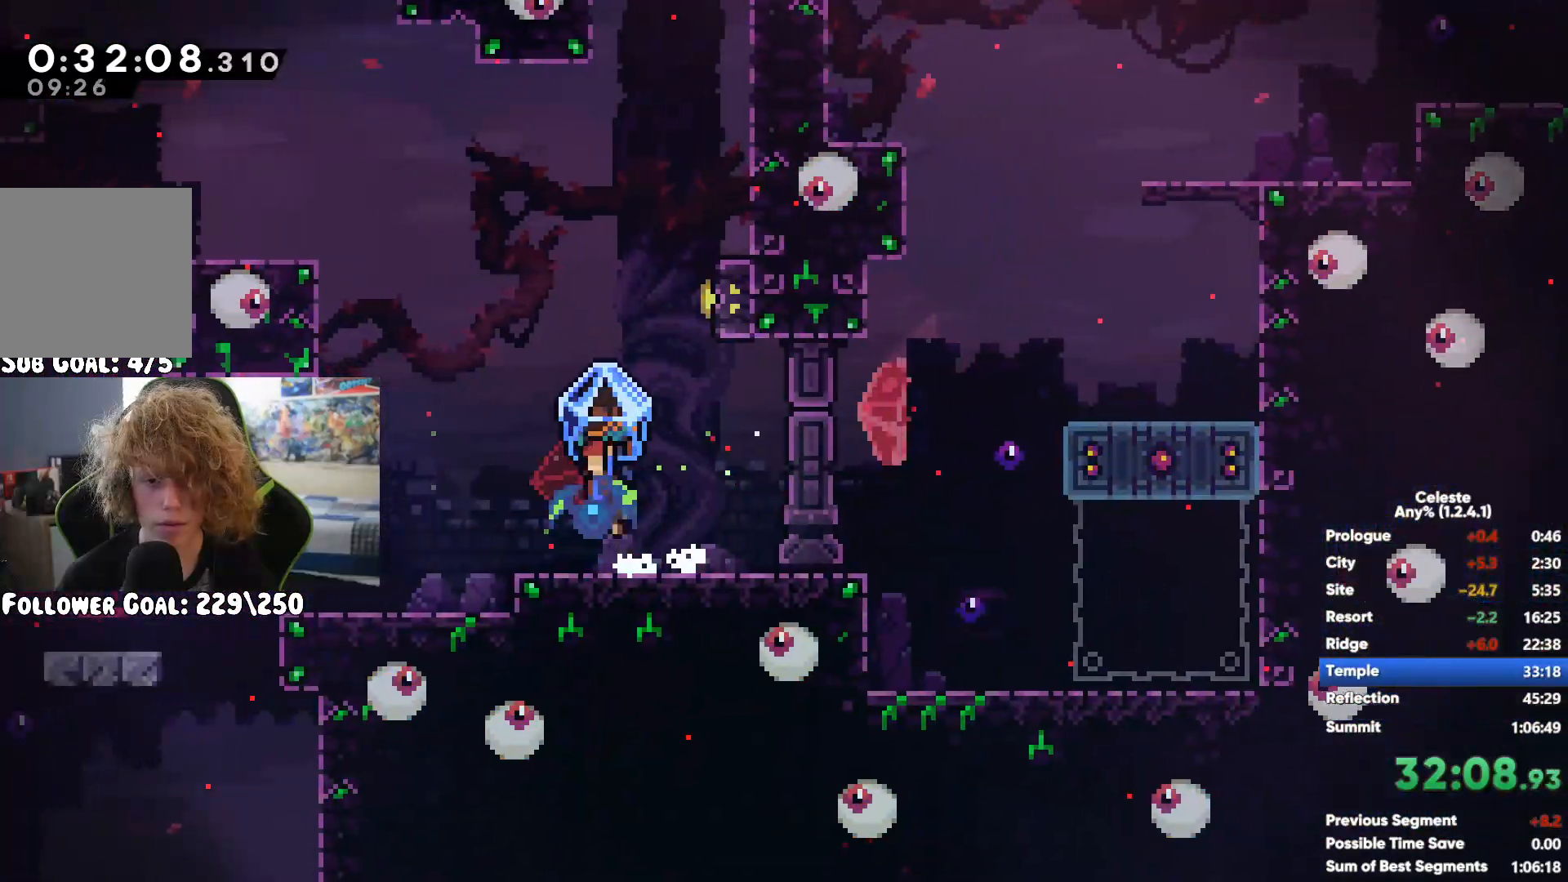
{"buttons": ["R1"], "left_stick": "right", "right_stick": "center", "button_events": [[50, "A", "down"], [183, "A", "up"], [200, "R1", "down"]]}
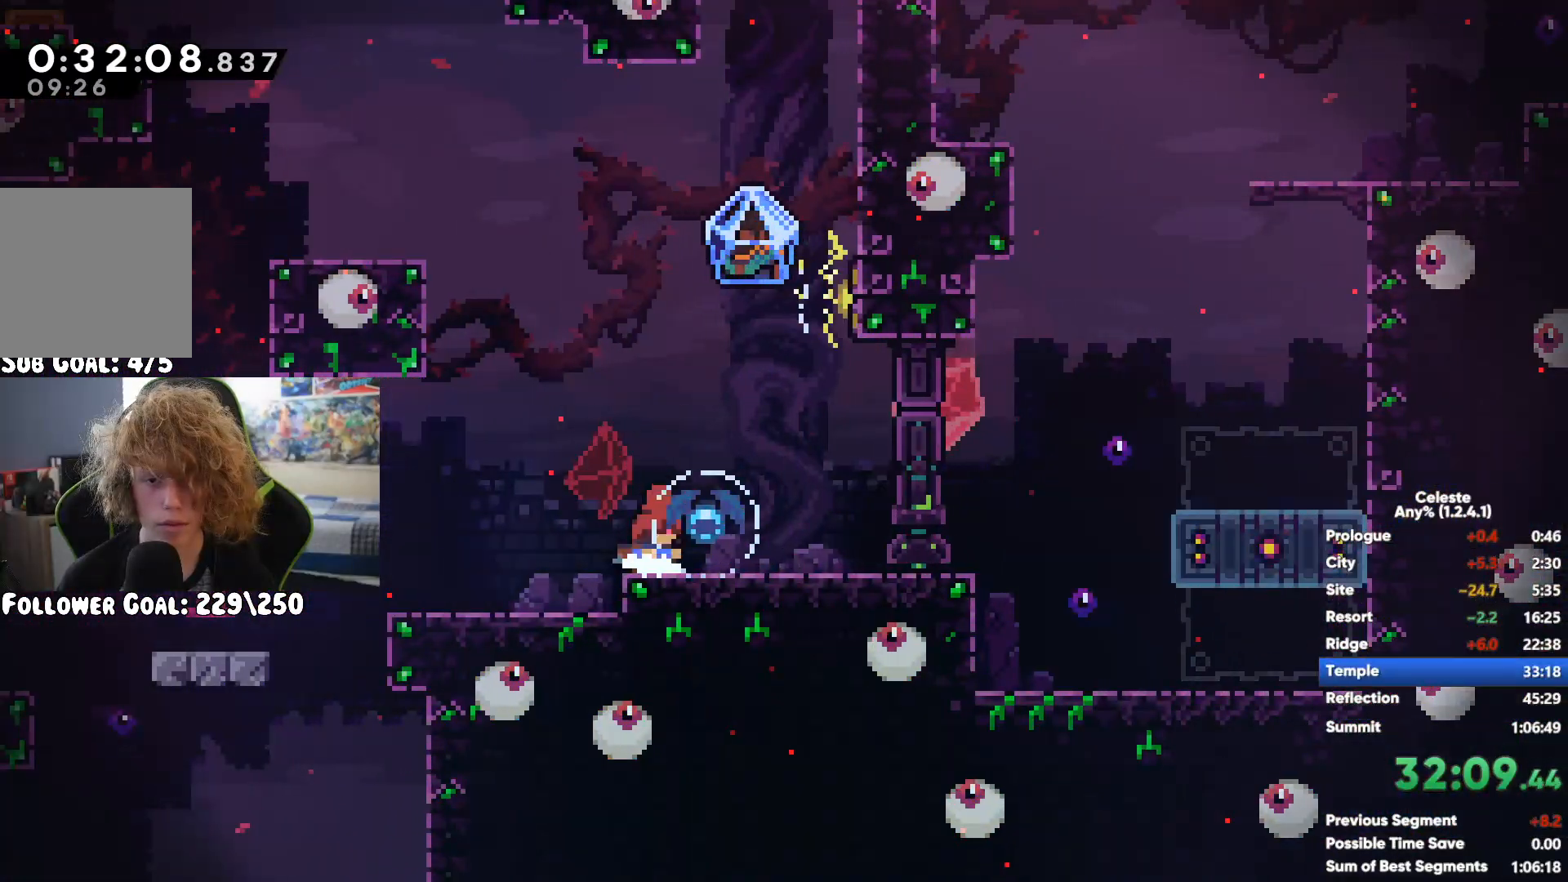
{"buttons": ["R1"], "left_stick": "right", "right_stick": "center", "button_events": []}
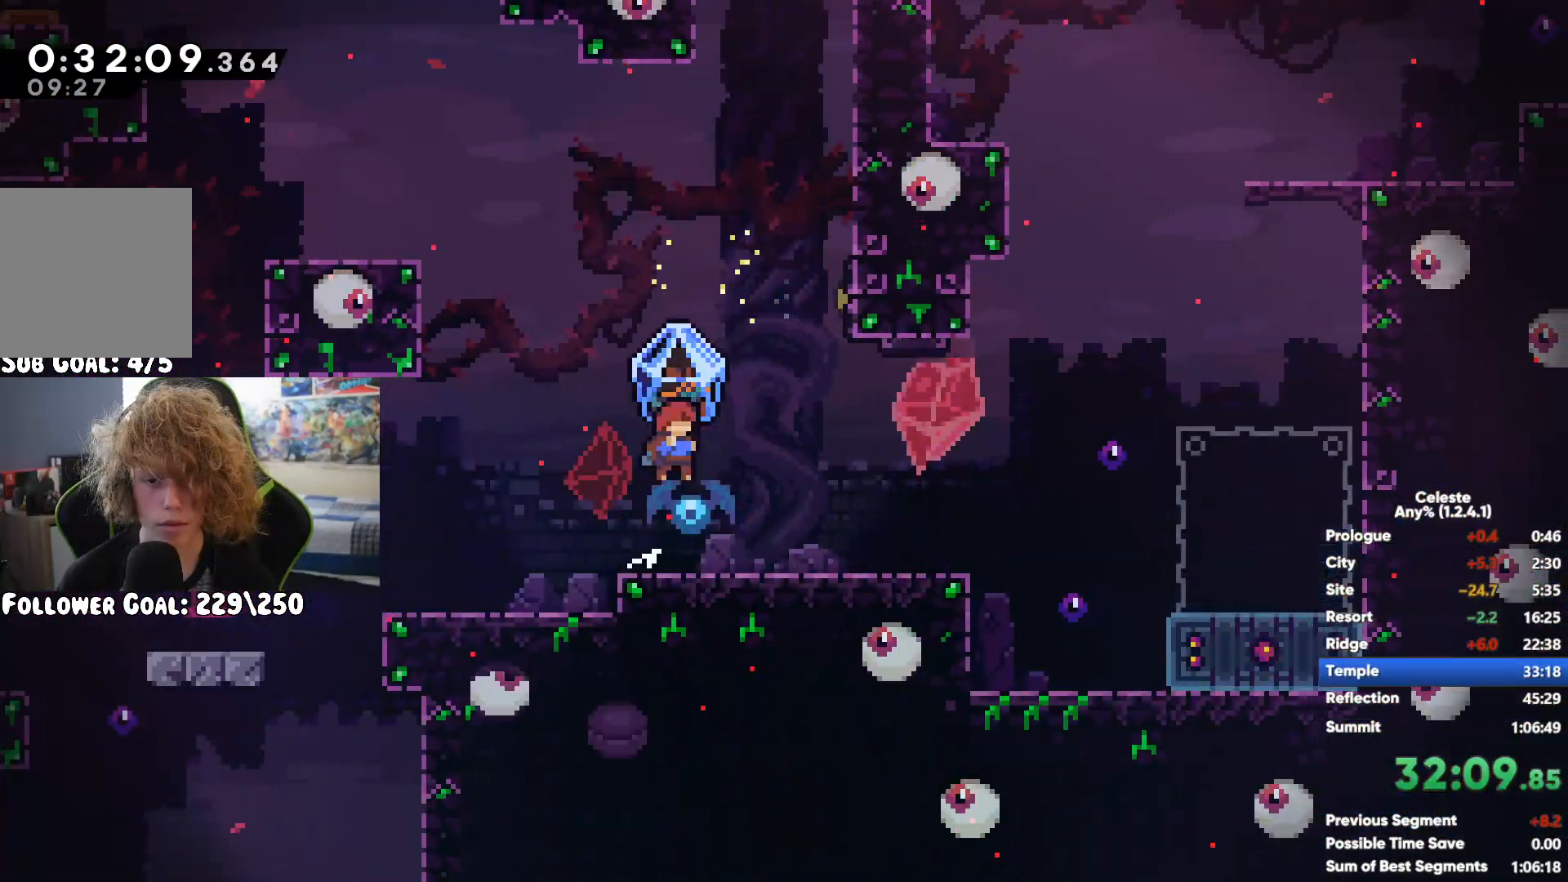
{"buttons": ["R1"], "left_stick": "right", "right_stick": "center", "button_events": []}
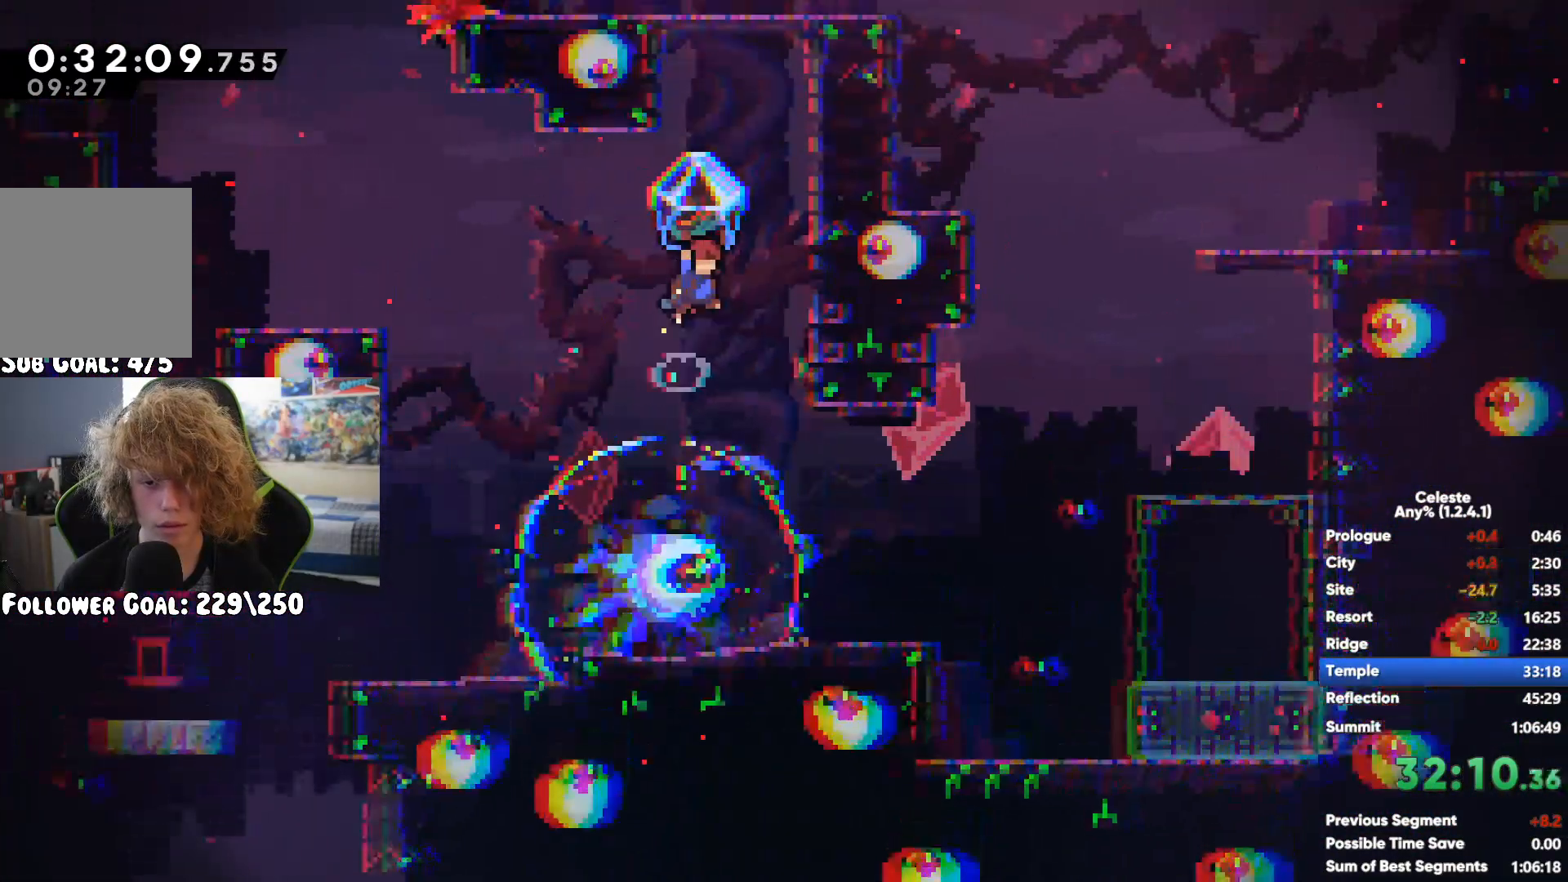
{"buttons": ["A", "X", "R1"], "left_stick": "right", "right_stick": "center", "button_events": [[283, "R1", "up"], [367, "A", "down"], [367, "R1", "down"], [367, "X", "down"]]}
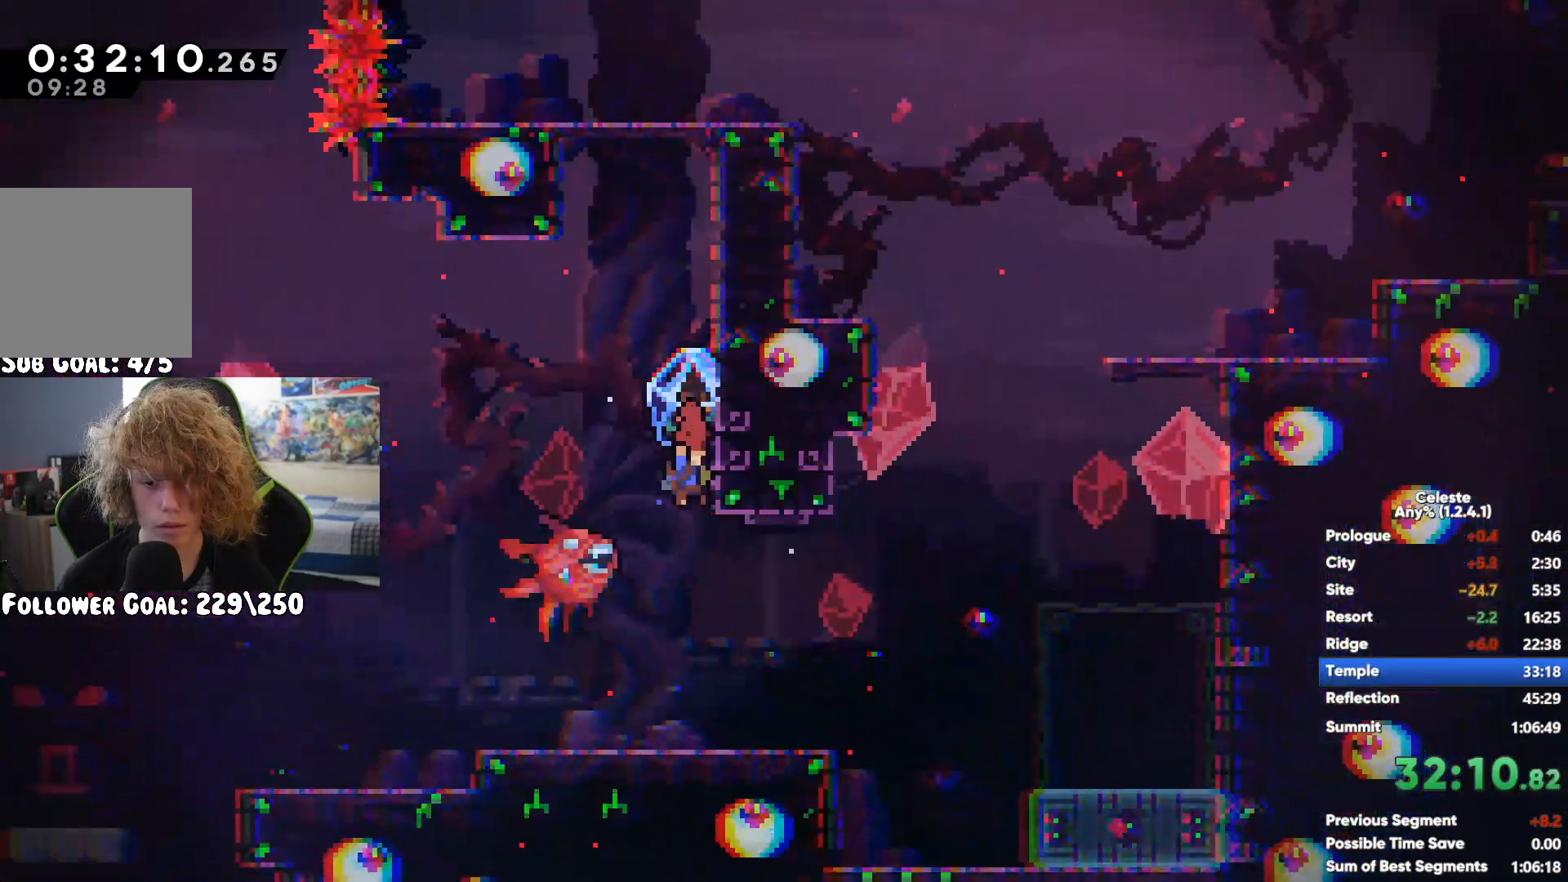
{"buttons": ["A", "X", "R1"], "left_stick": "up-right", "right_stick": "center", "button_events": []}
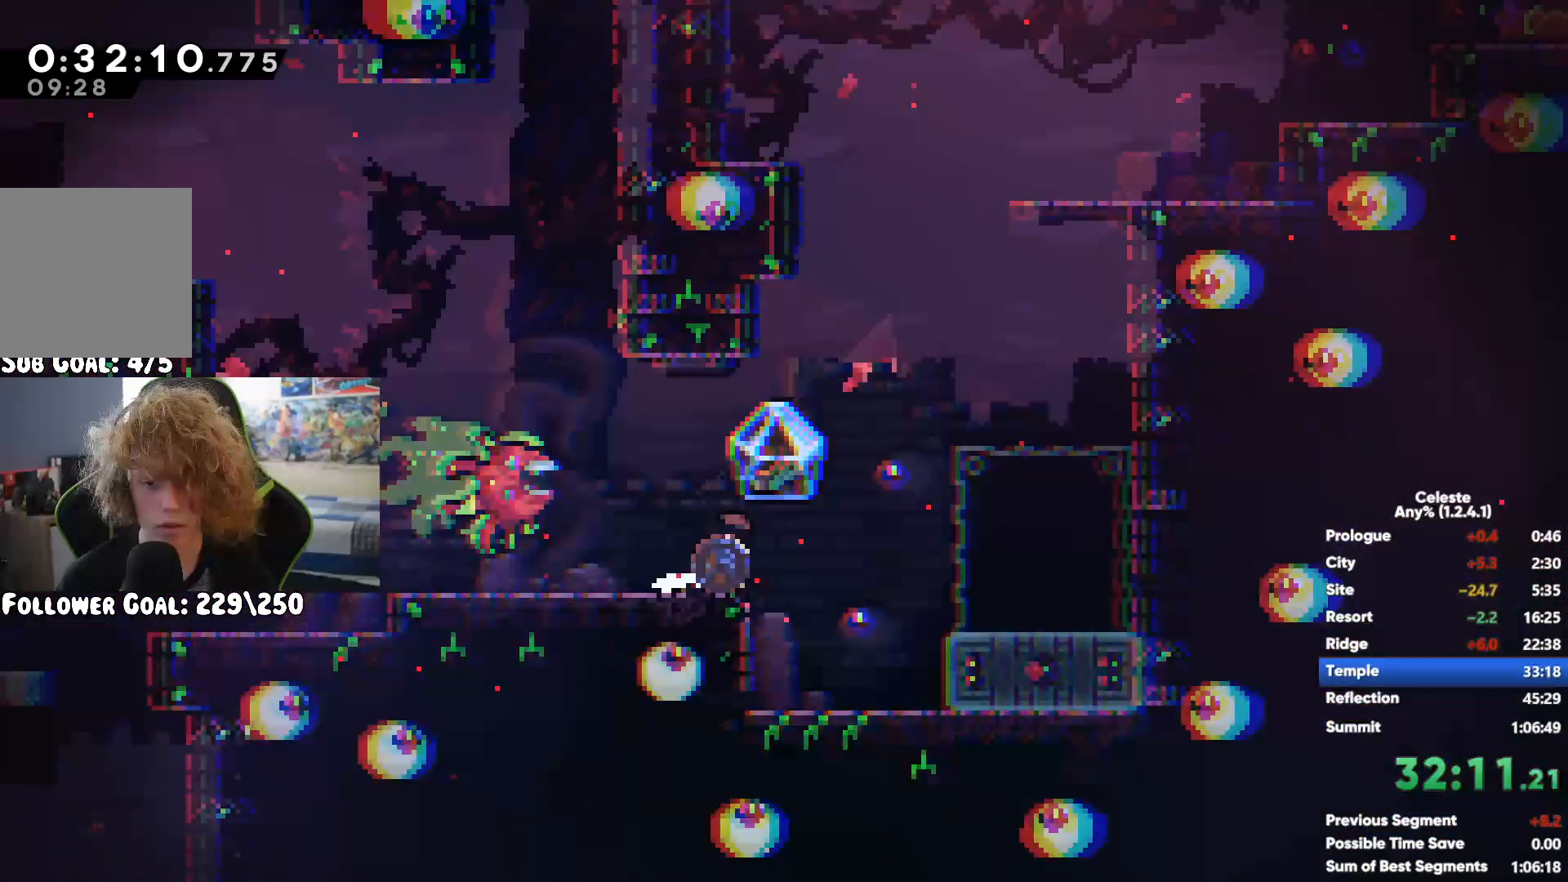
{"buttons": ["A", "R1"], "left_stick": "right", "right_stick": "center", "button_events": [[50, "X", "up"], [67, "A", "up"], [450, "A", "down"]]}
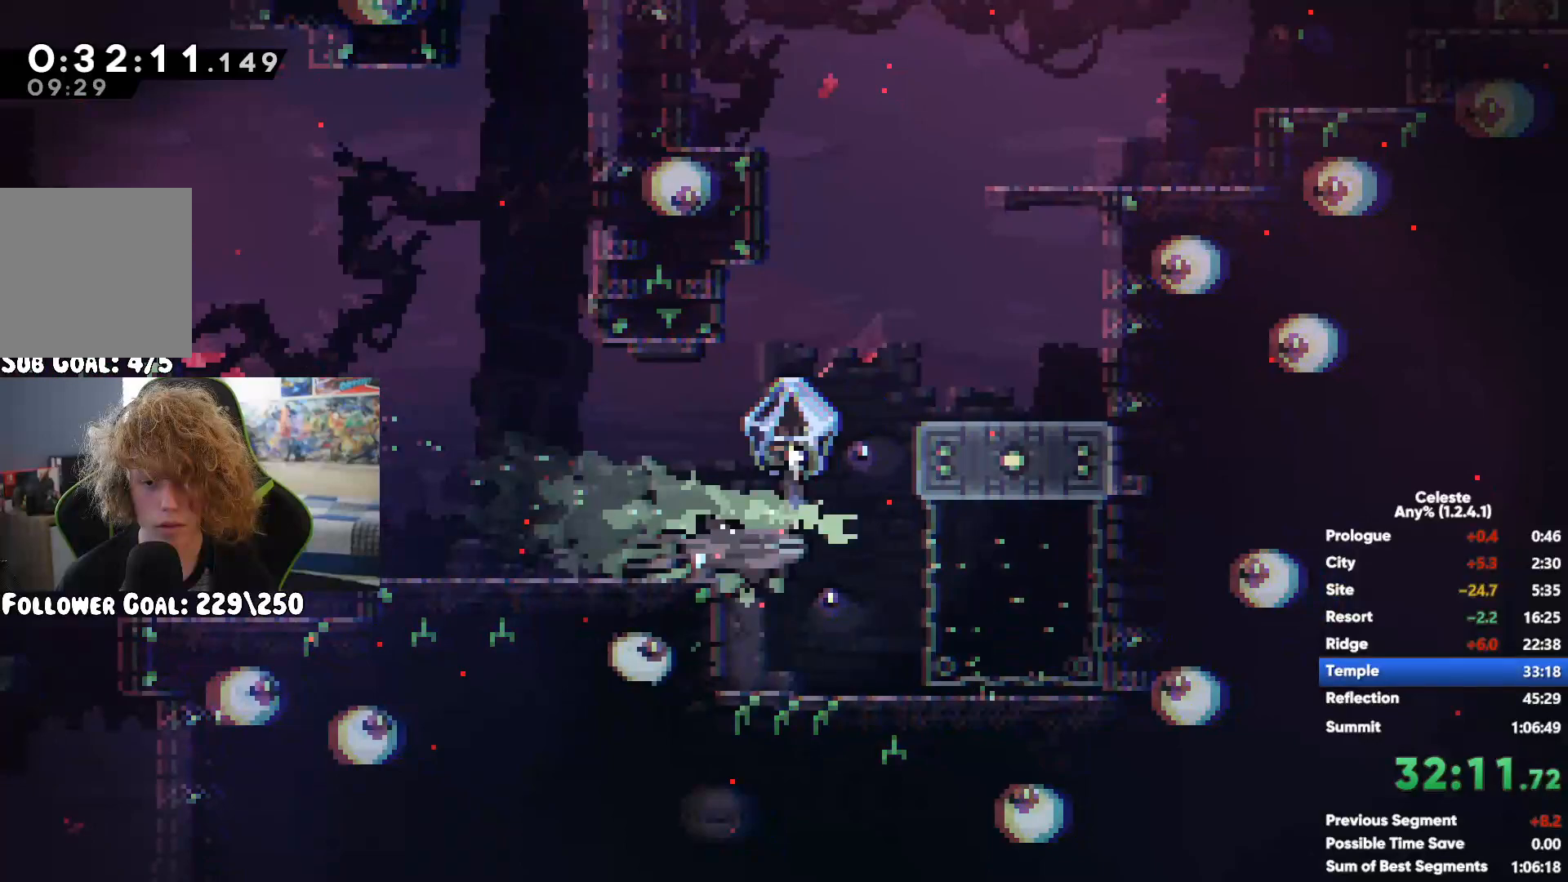
{"buttons": ["R1"], "left_stick": "center", "right_stick": "center", "button_events": [[183, "A", "up"]]}
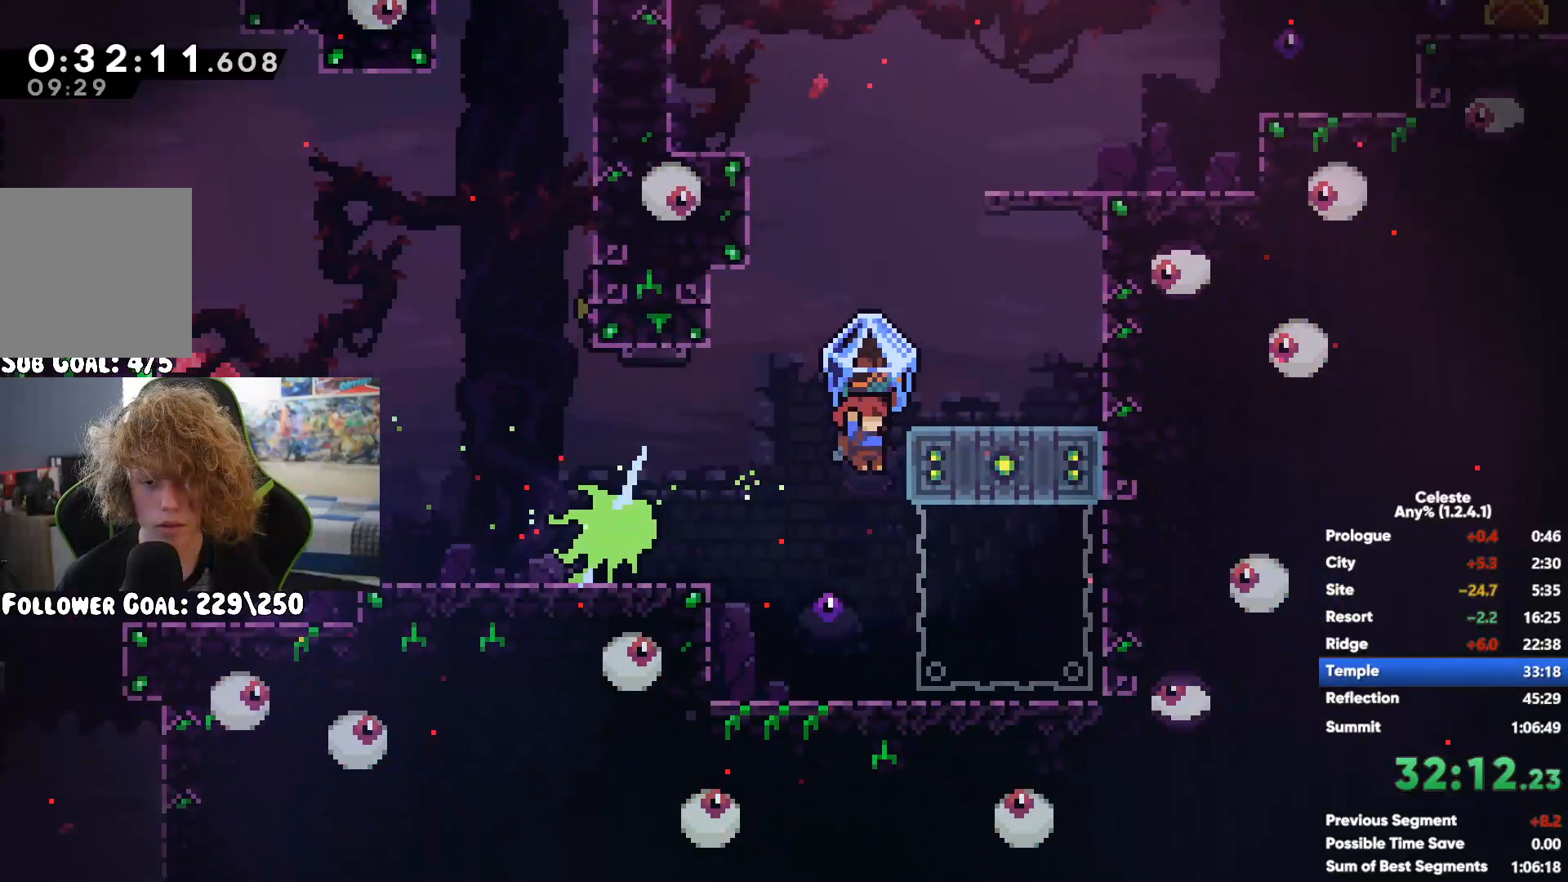
{"buttons": ["A", "R1"], "left_stick": "right", "right_stick": "center", "button_events": [[333, "A", "down"]]}
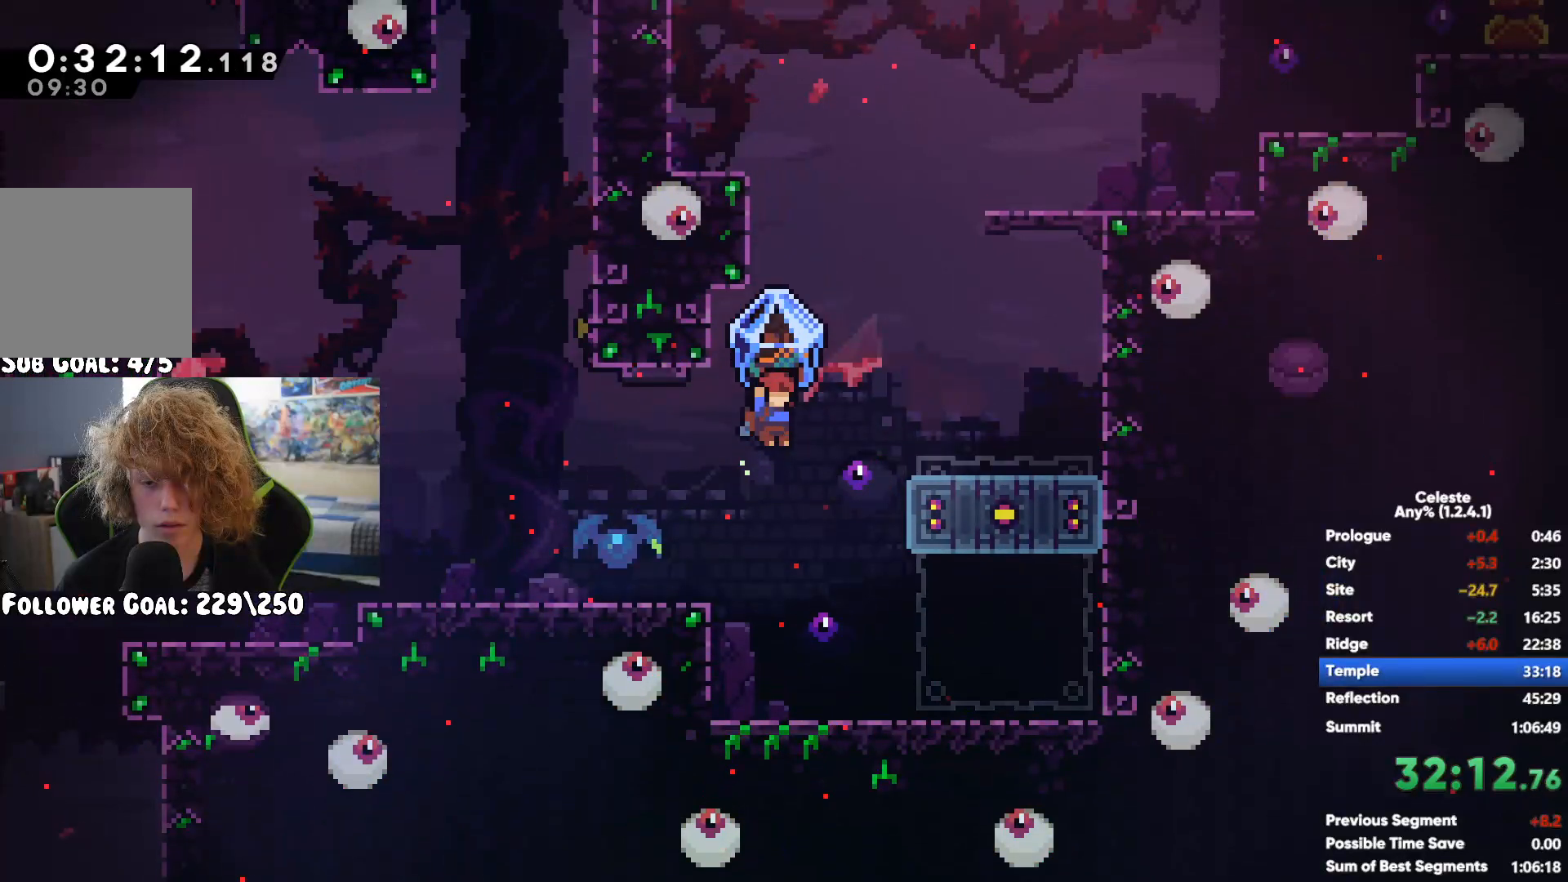
{"buttons": ["R1"], "left_stick": "down", "right_stick": "center", "button_events": [[267, "A", "up"]]}
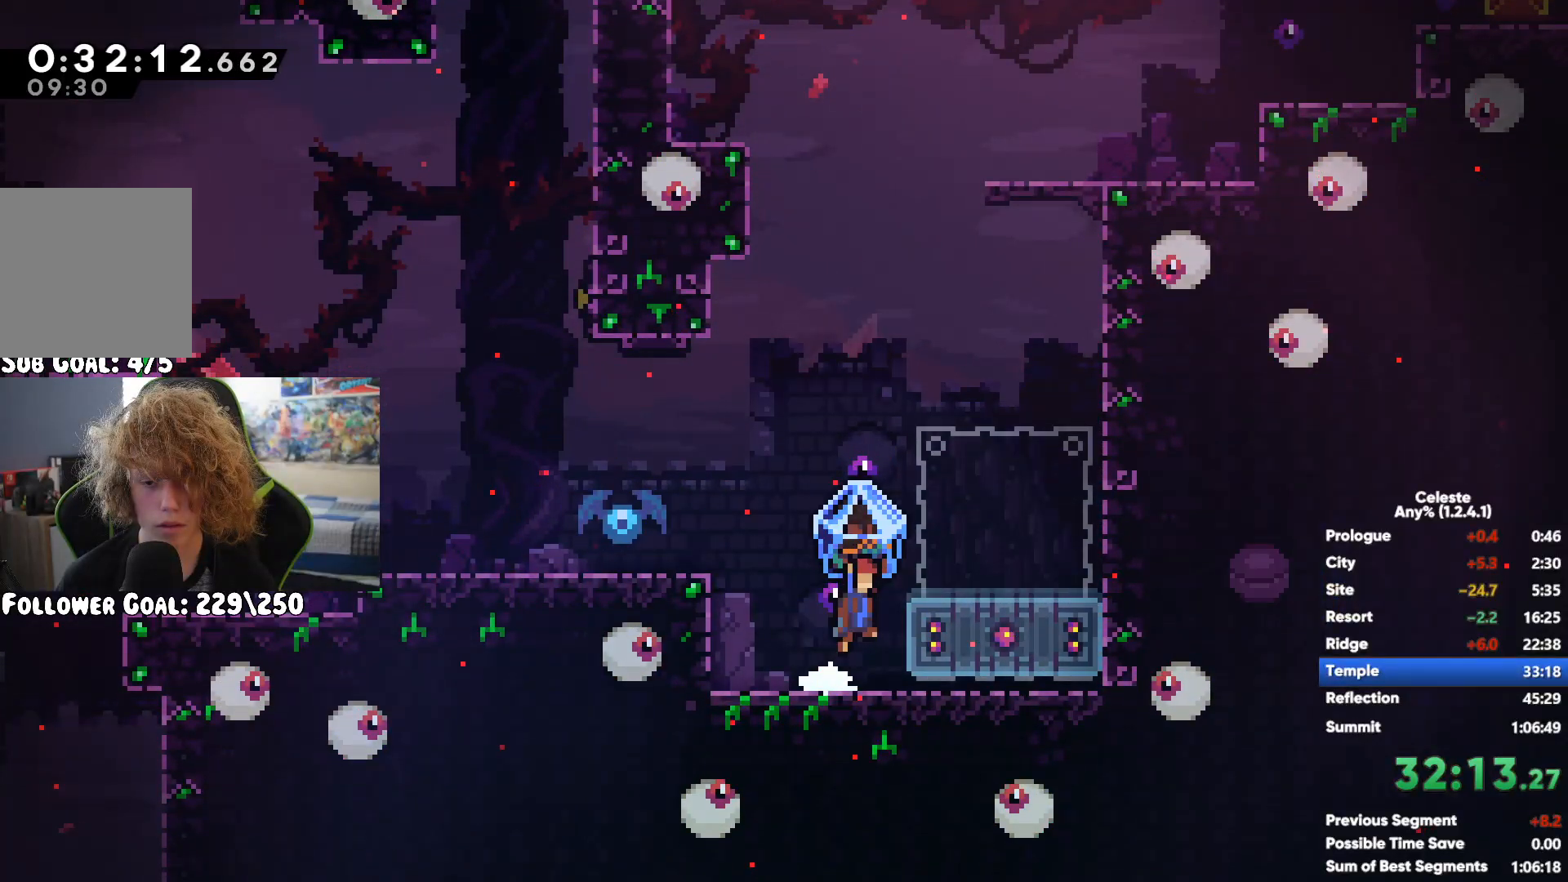
{"buttons": [], "left_stick": "down", "right_stick": "center", "button_events": [[33, "R1", "up"], [267, "X", "down"], [400, "X", "up"]]}
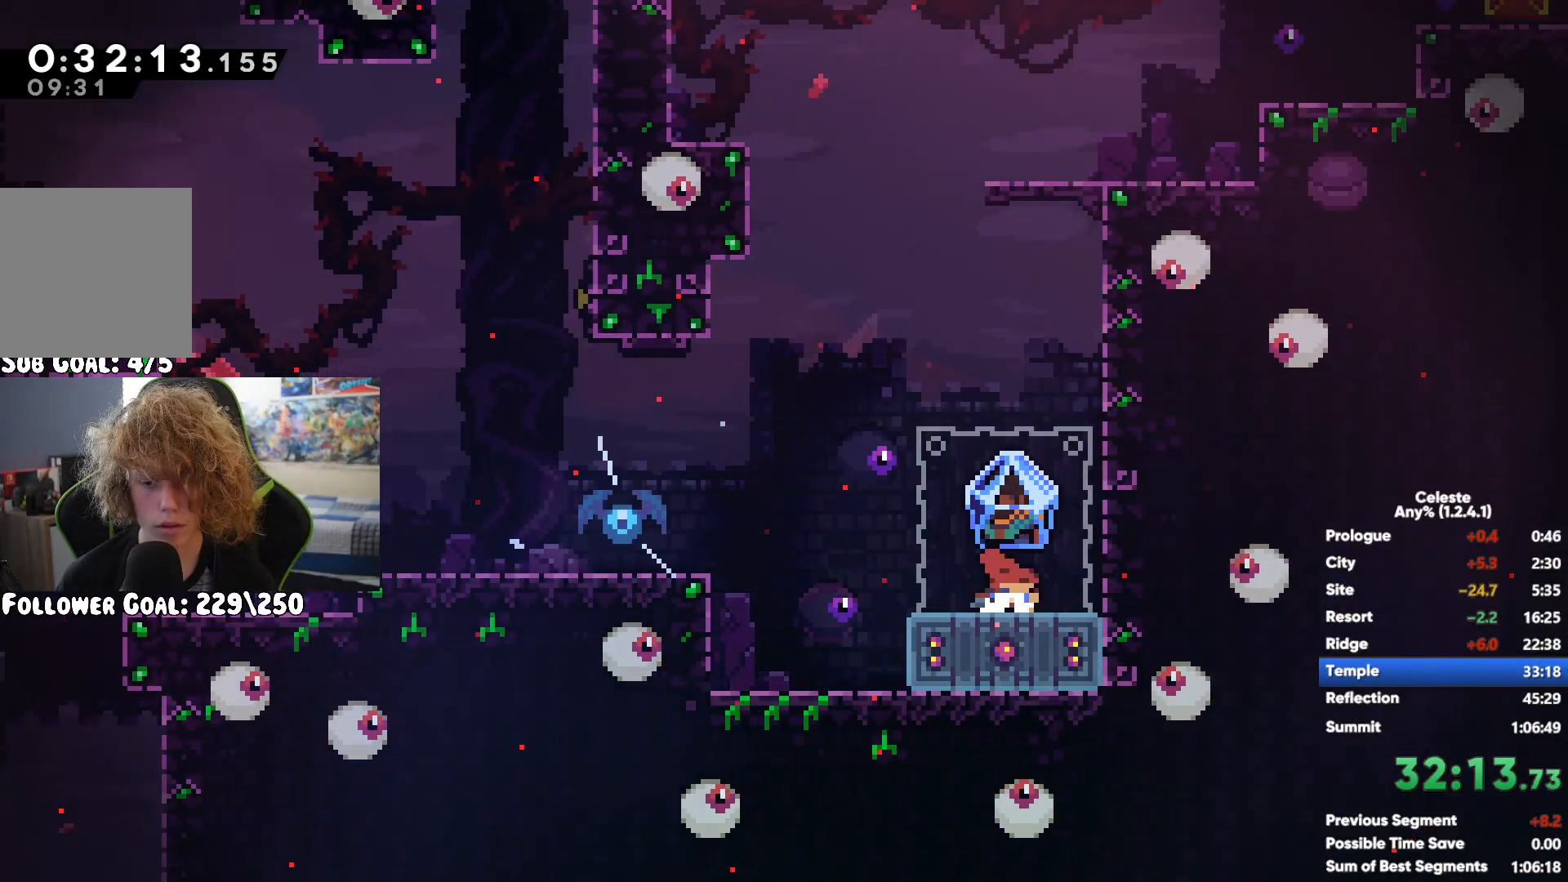
{"buttons": [], "left_stick": "center", "right_stick": "center", "button_events": [[83, "A", "down"], [417, "A", "up"]]}
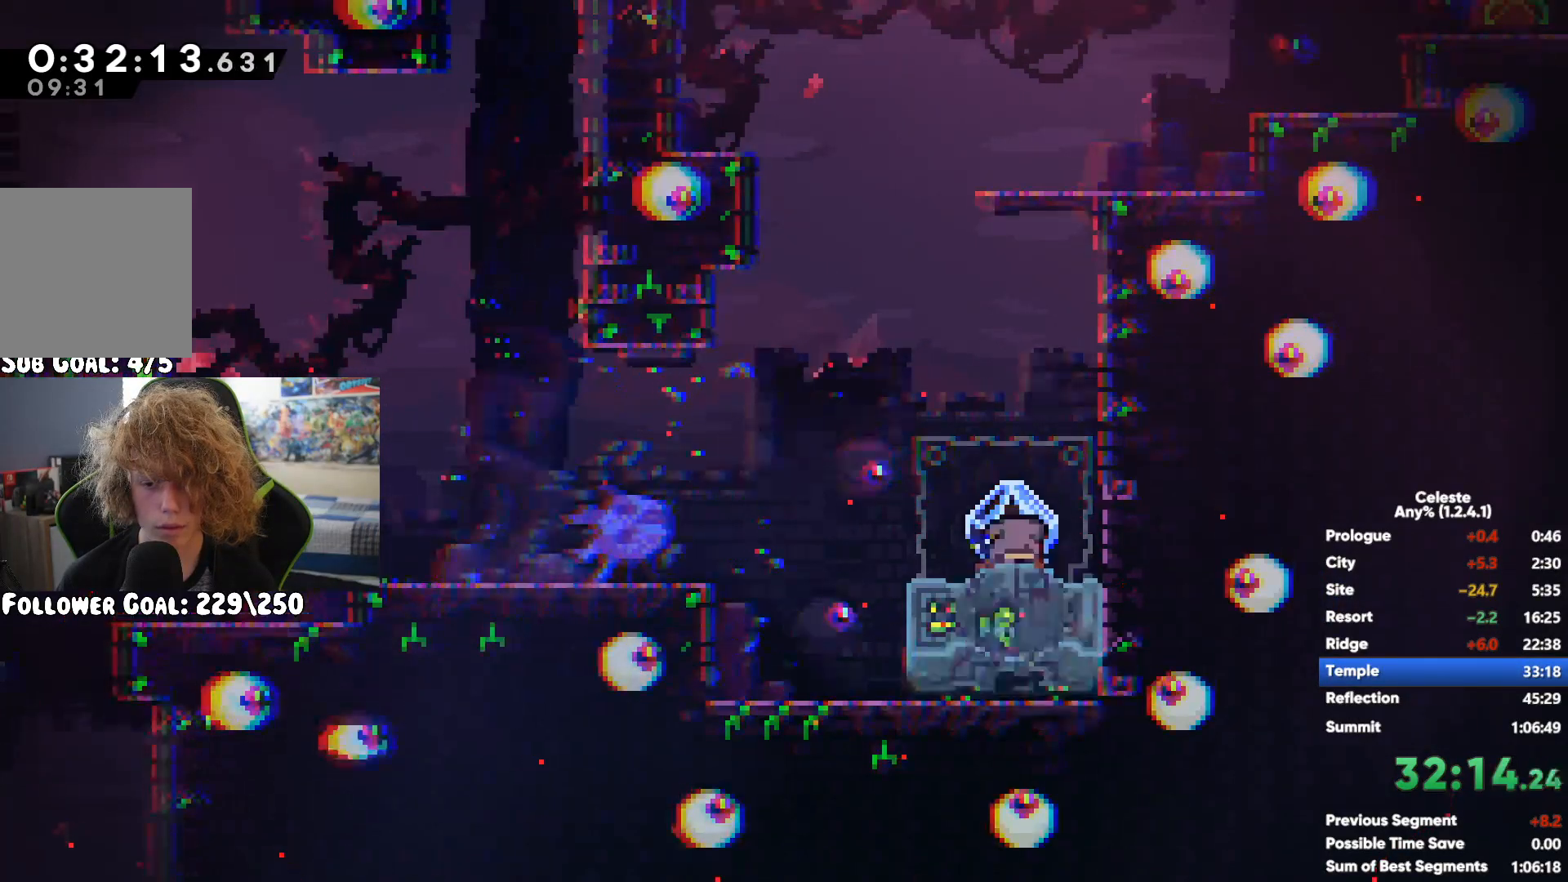
{"buttons": ["R1"], "left_stick": "right", "right_stick": "center", "button_events": [[17, "R1", "down"]]}
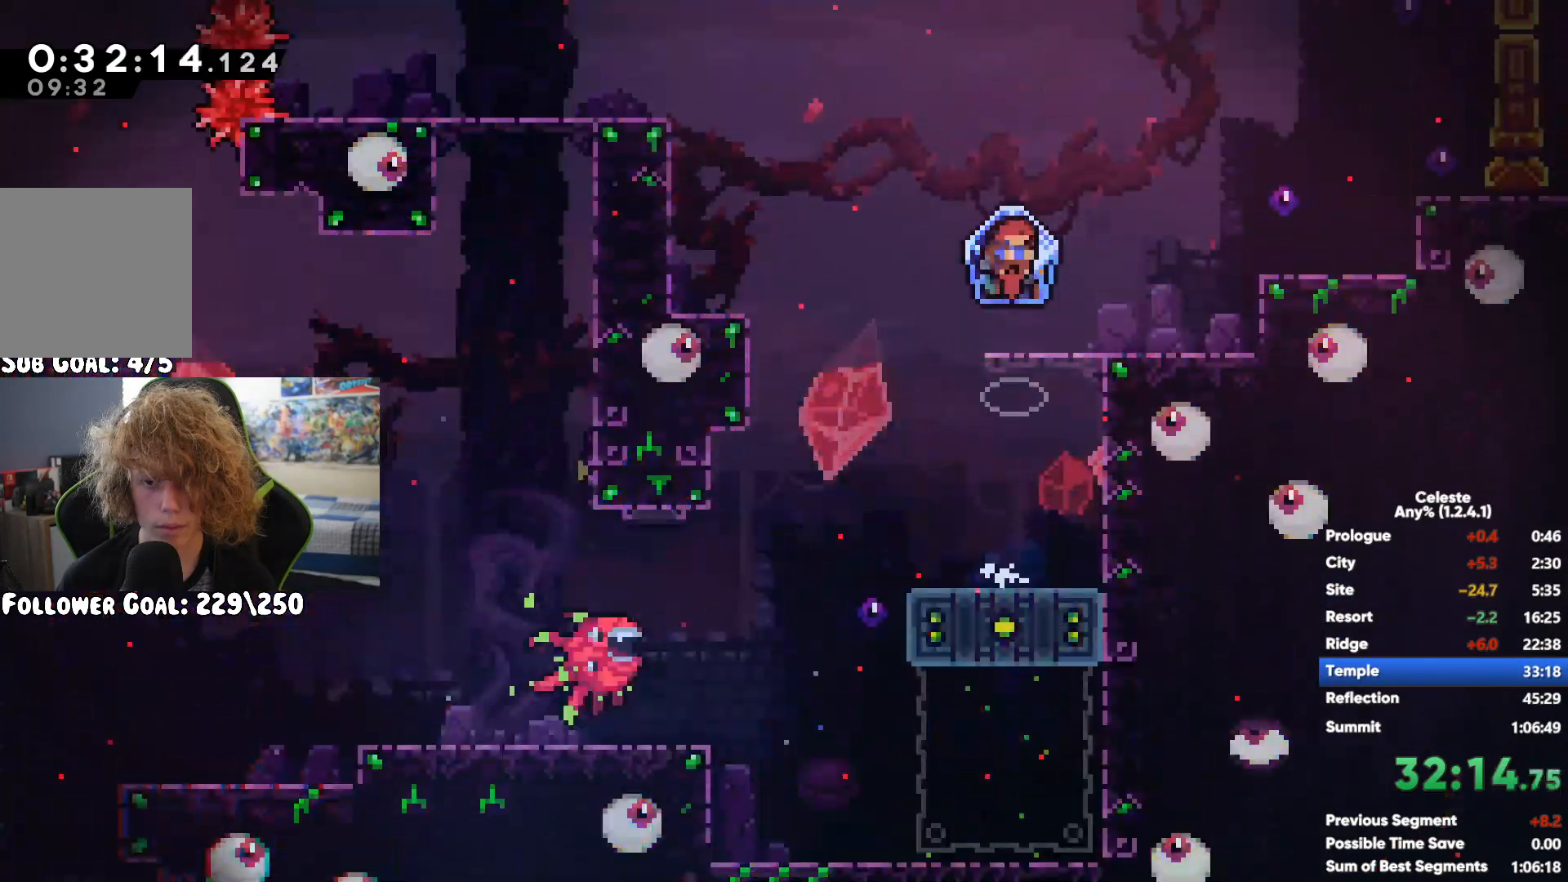
{"buttons": ["R1"], "left_stick": "center", "right_stick": "center", "button_events": []}
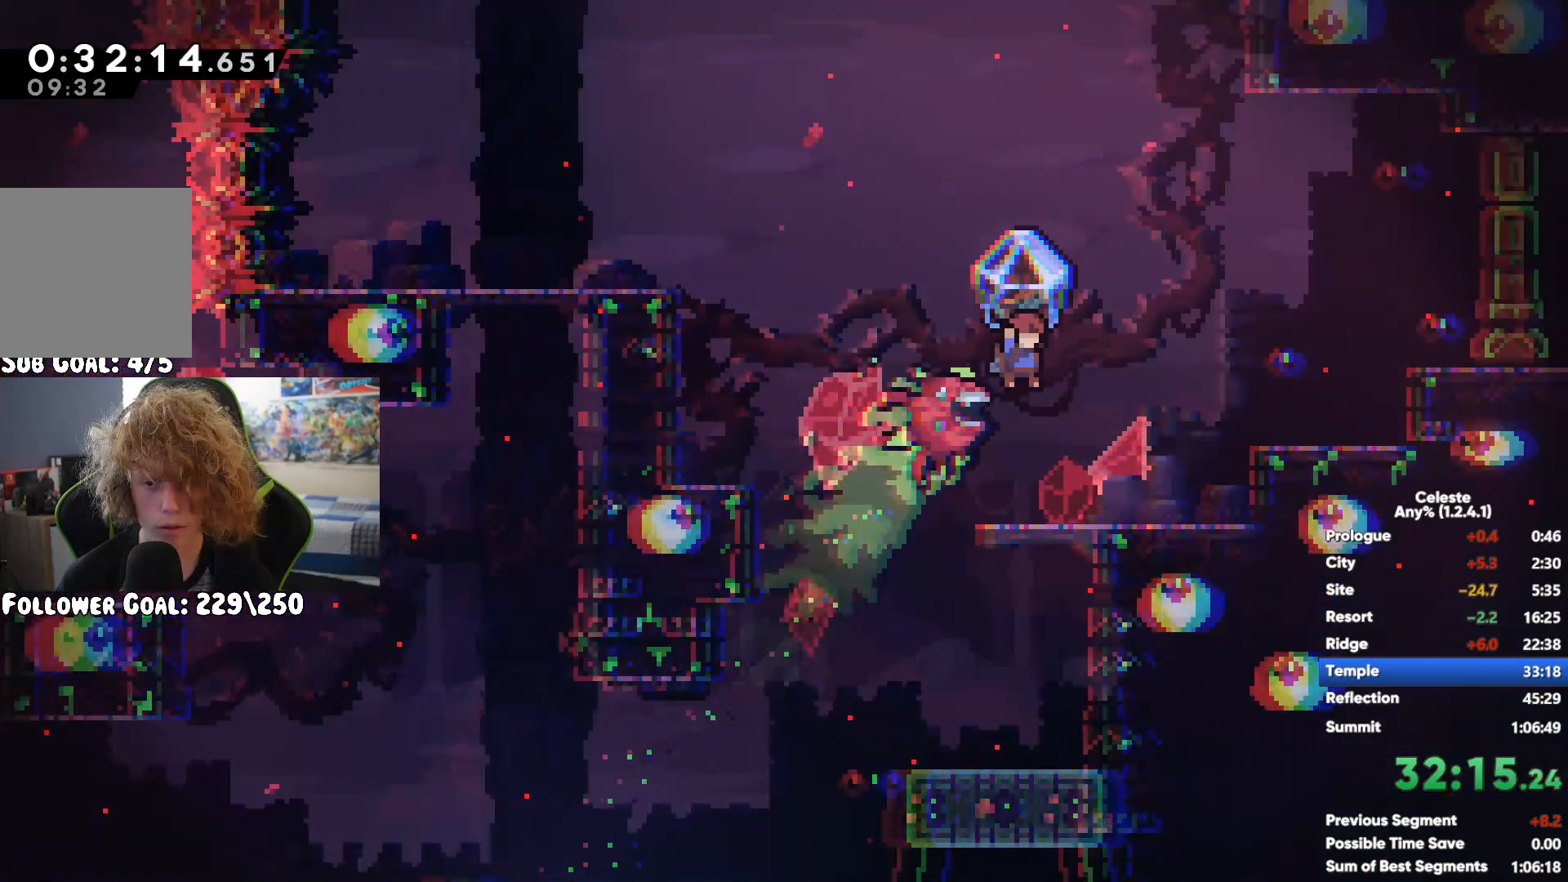
{"buttons": [], "left_stick": "center", "right_stick": "center", "button_events": [[117, "R1", "up"]]}
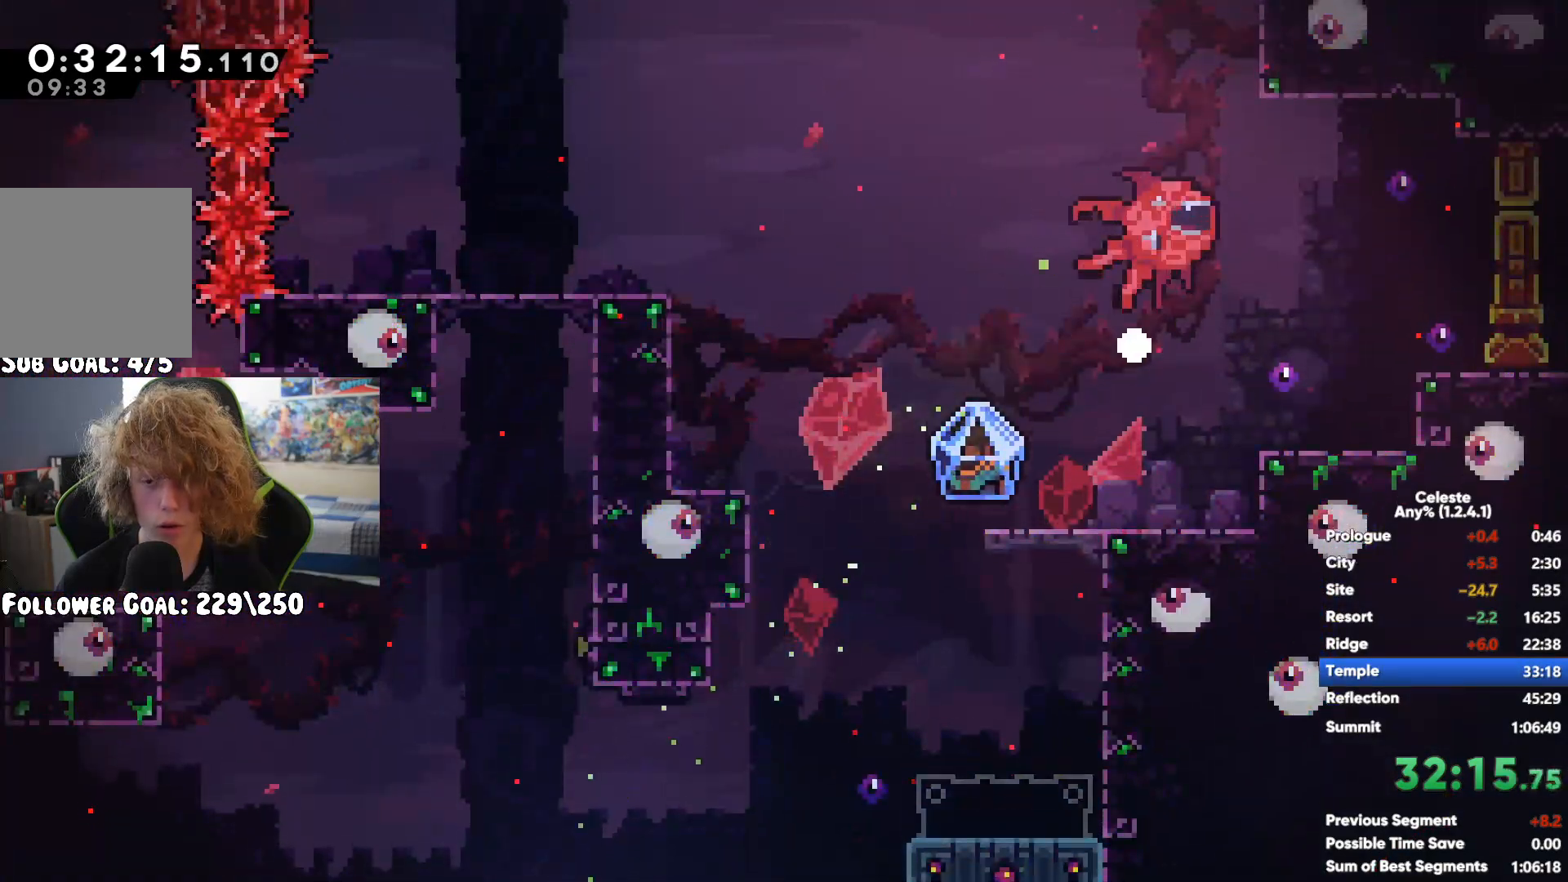
{"buttons": [], "left_stick": "center", "right_stick": "center", "button_events": []}
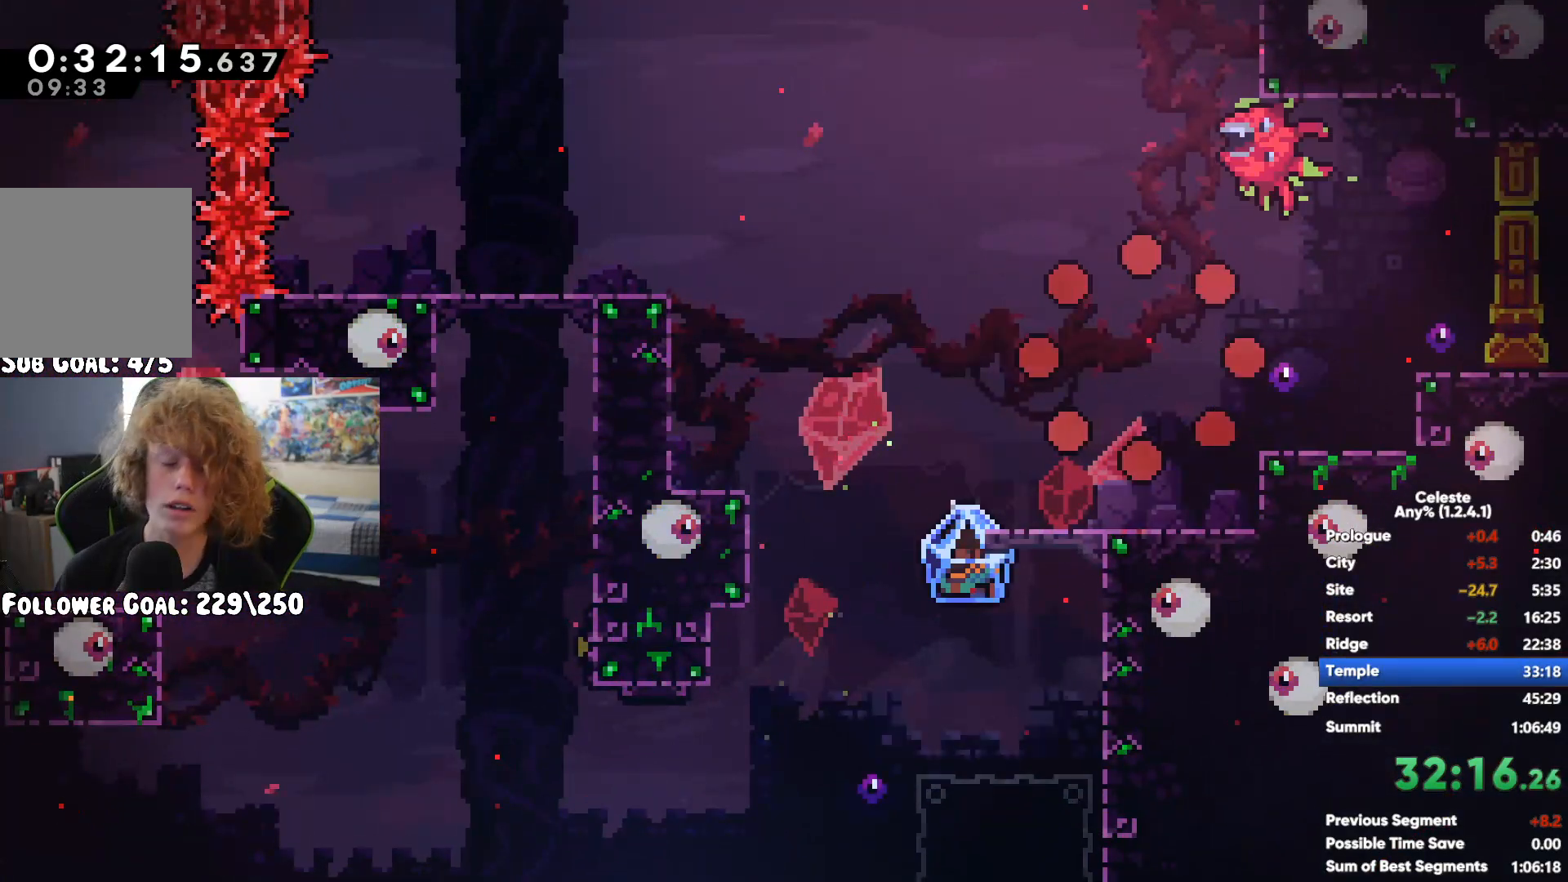
{"buttons": [], "left_stick": "right", "right_stick": "center", "button_events": []}
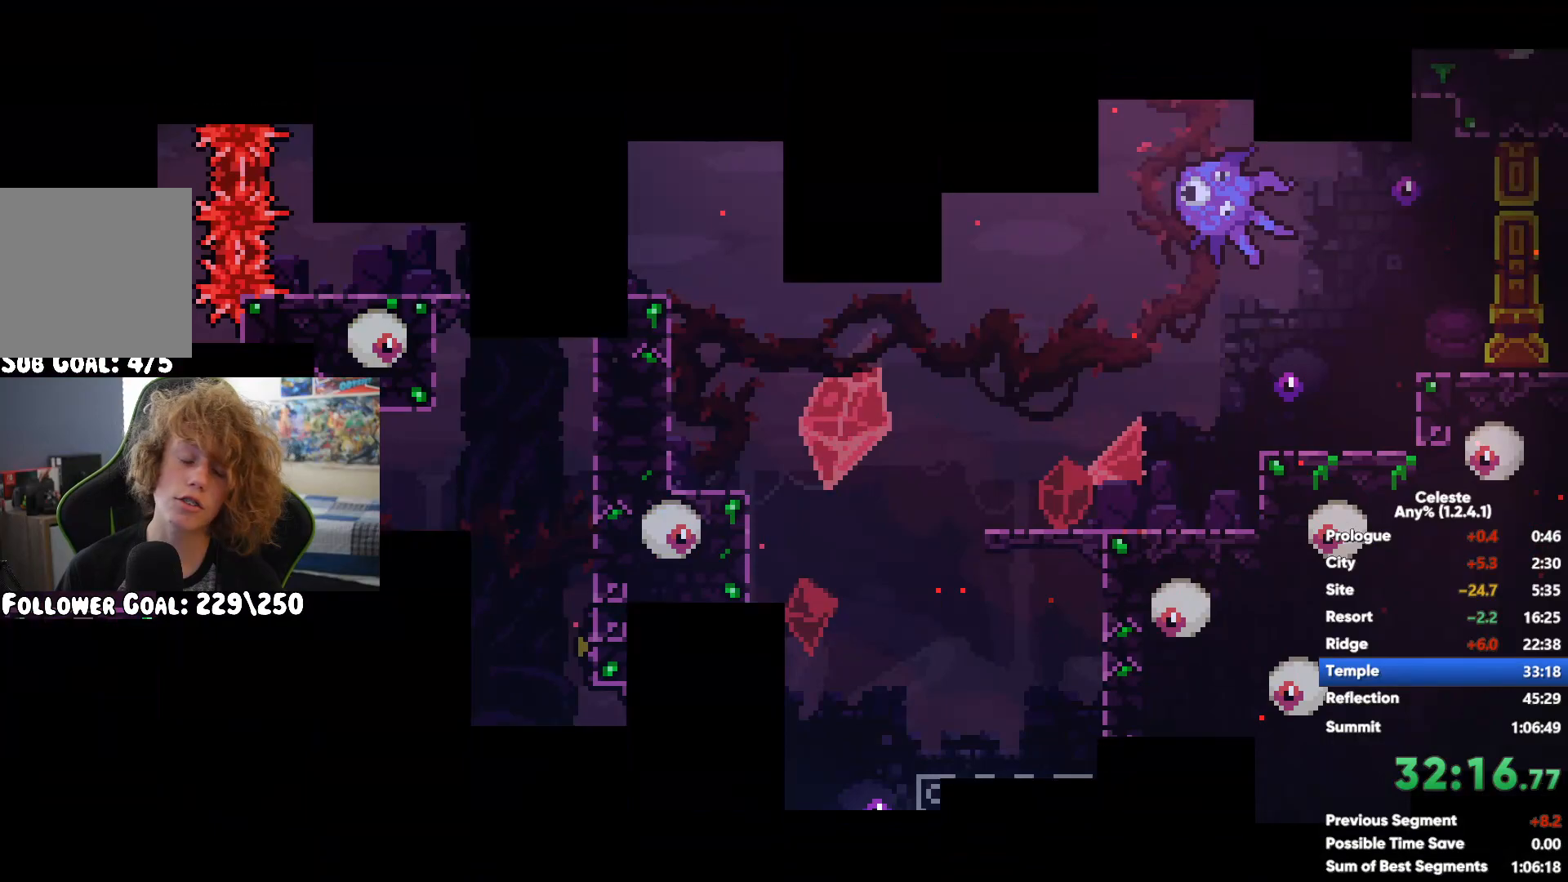
{"buttons": ["R1"], "left_stick": "right", "right_stick": "center", "button_events": [[450, "R1", "down"]]}
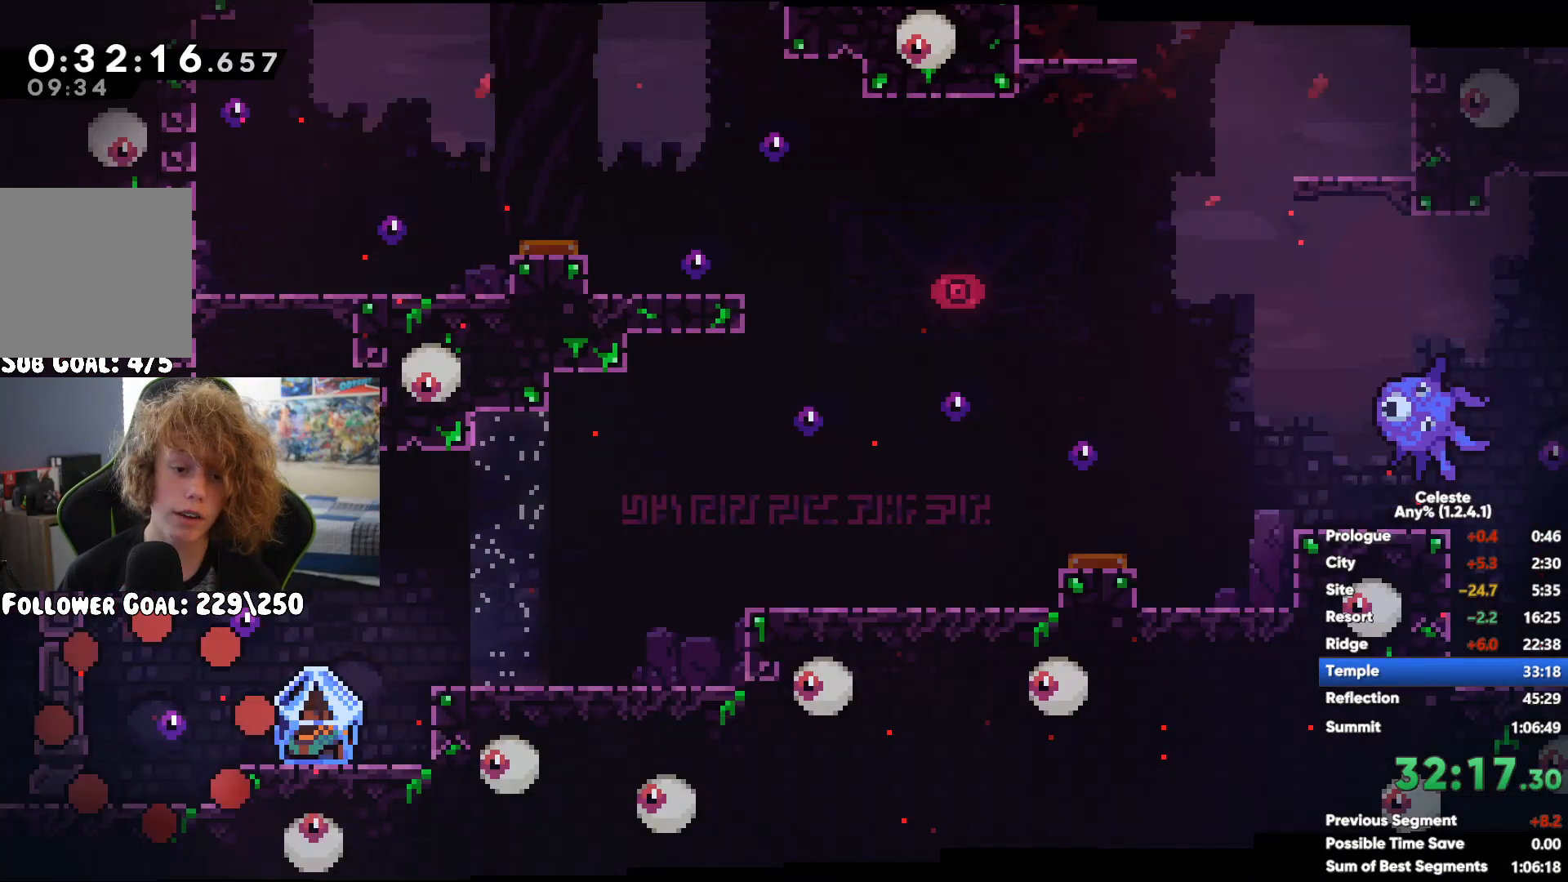
{"buttons": ["R1"], "left_stick": "right", "right_stick": "center", "button_events": [[83, "A", "down"], [200, "A", "up"]]}
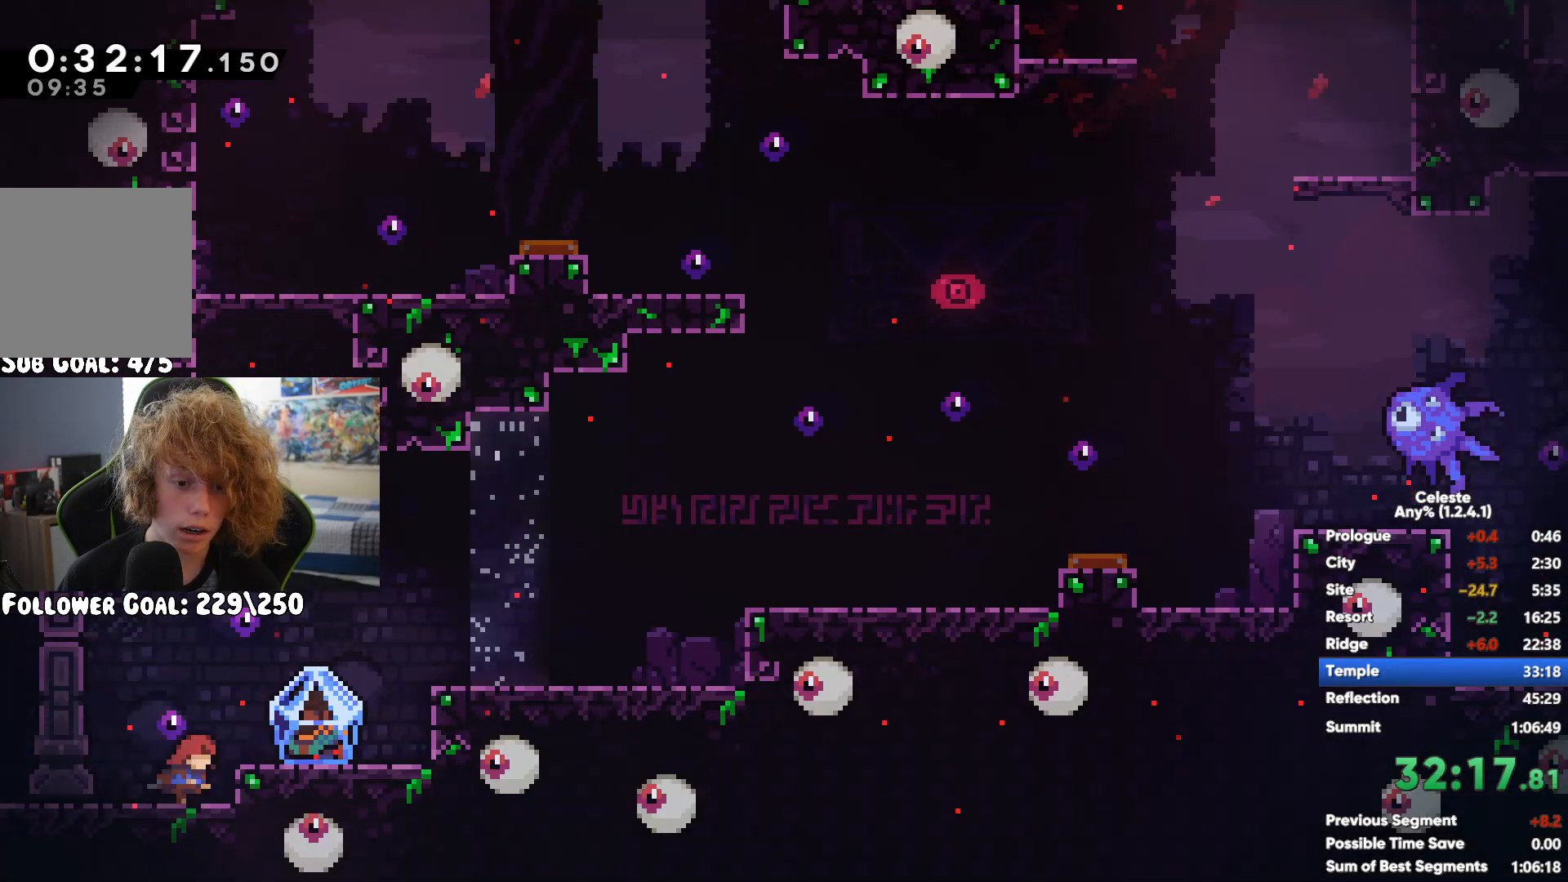
{"buttons": [], "left_stick": "right", "right_stick": "center", "button_events": [[233, "A", "down"], [467, "A", "up"], [500, "R1", "up"]]}
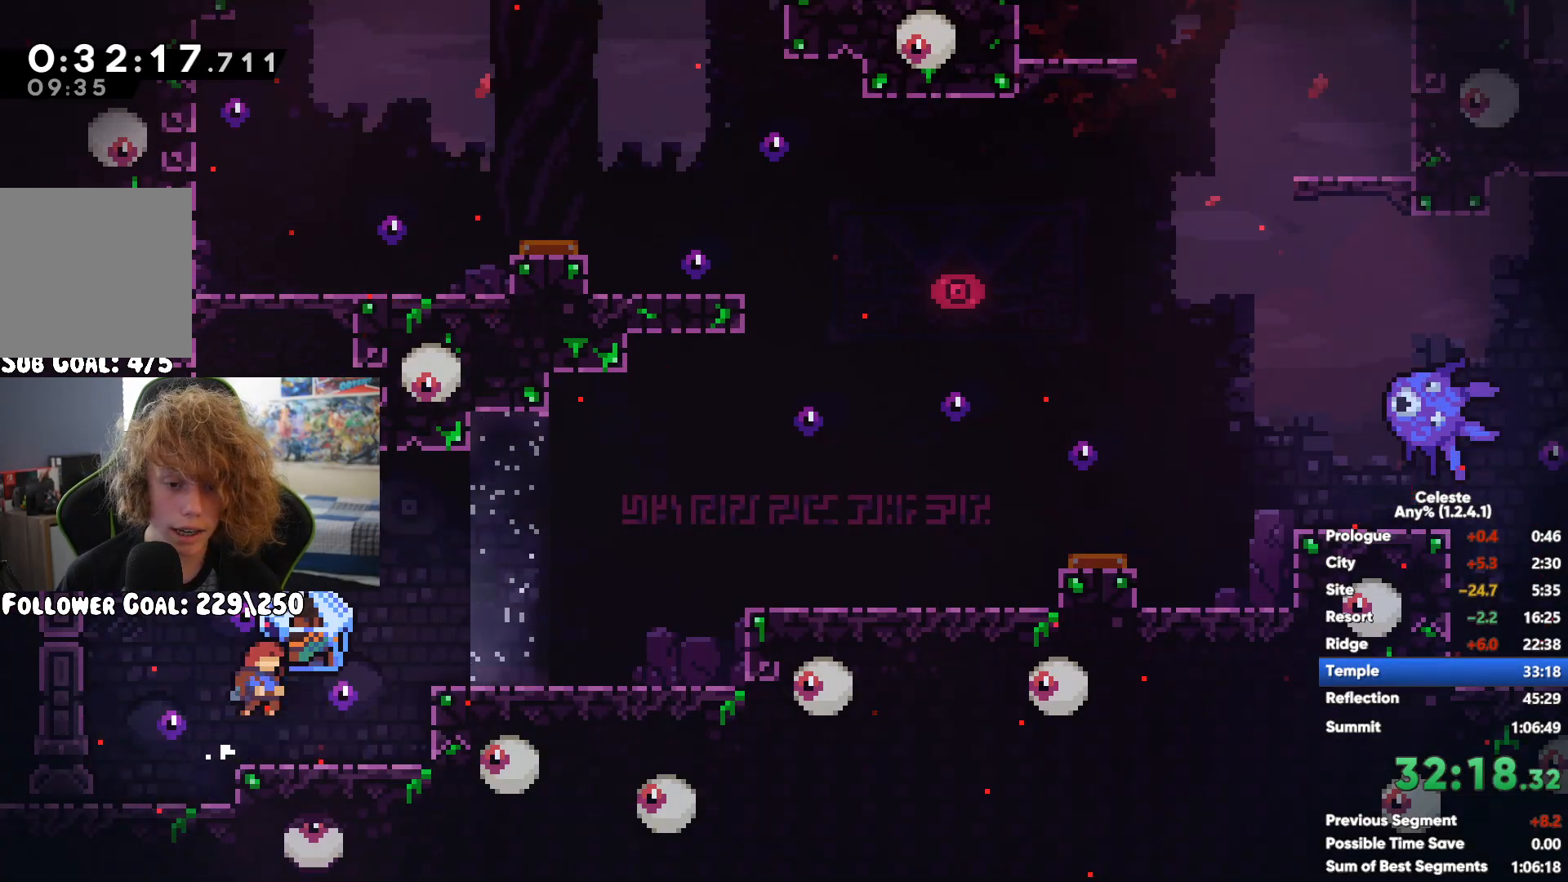
{"buttons": ["A", "X", "R1"], "left_stick": "right", "right_stick": "center", "button_events": [[167, "R1", "down"], [250, "A", "down"], [250, "X", "down"]]}
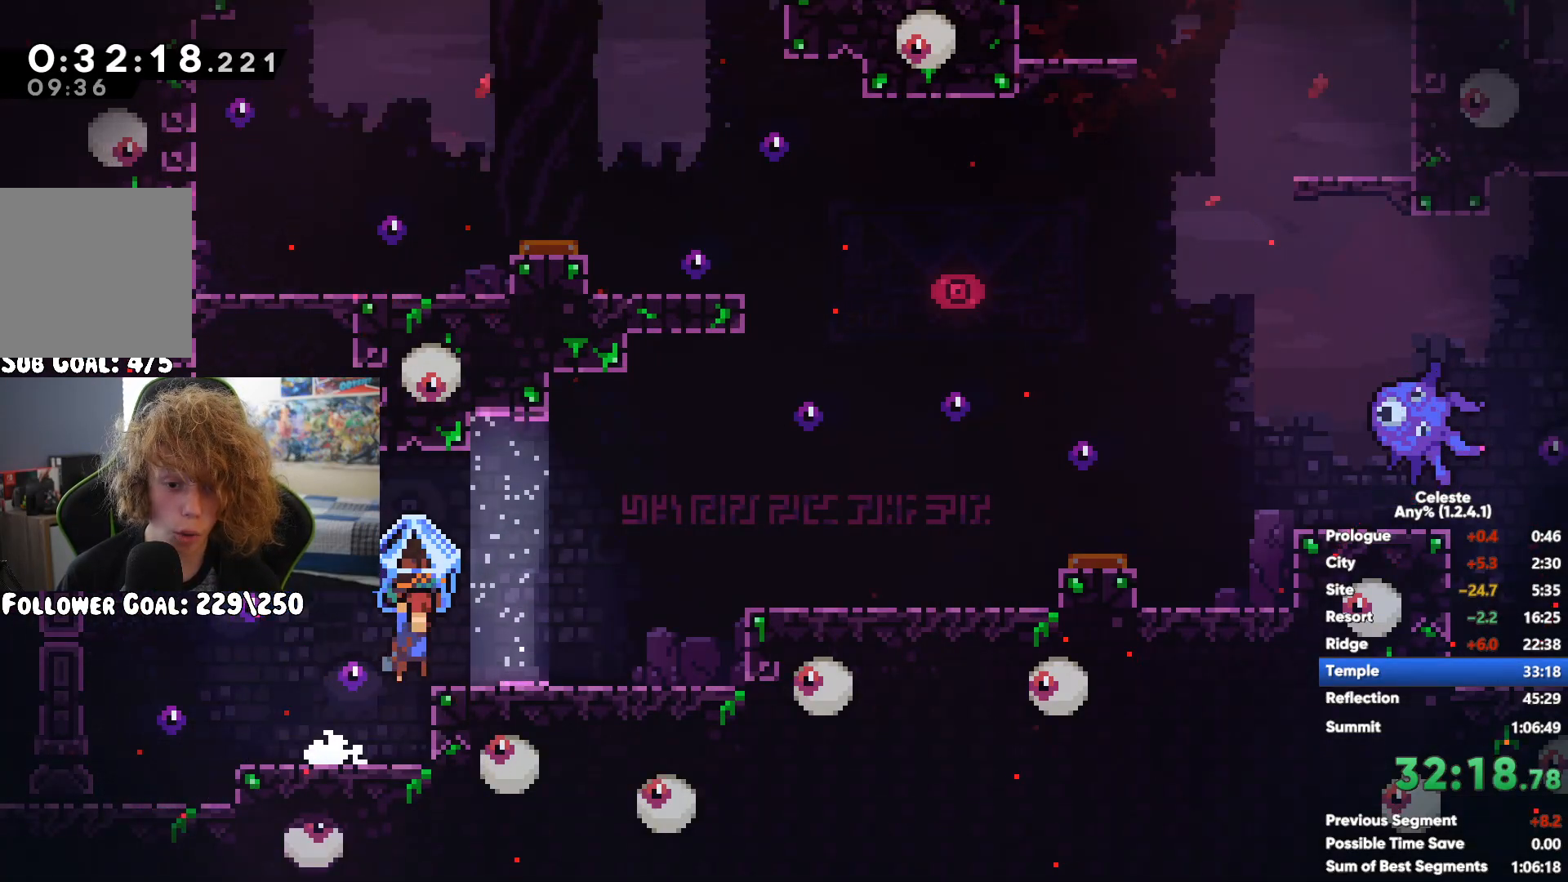
{"buttons": ["R1"], "left_stick": "left", "right_stick": "center", "button_events": [[100, "X", "up"], [133, "A", "up"]]}
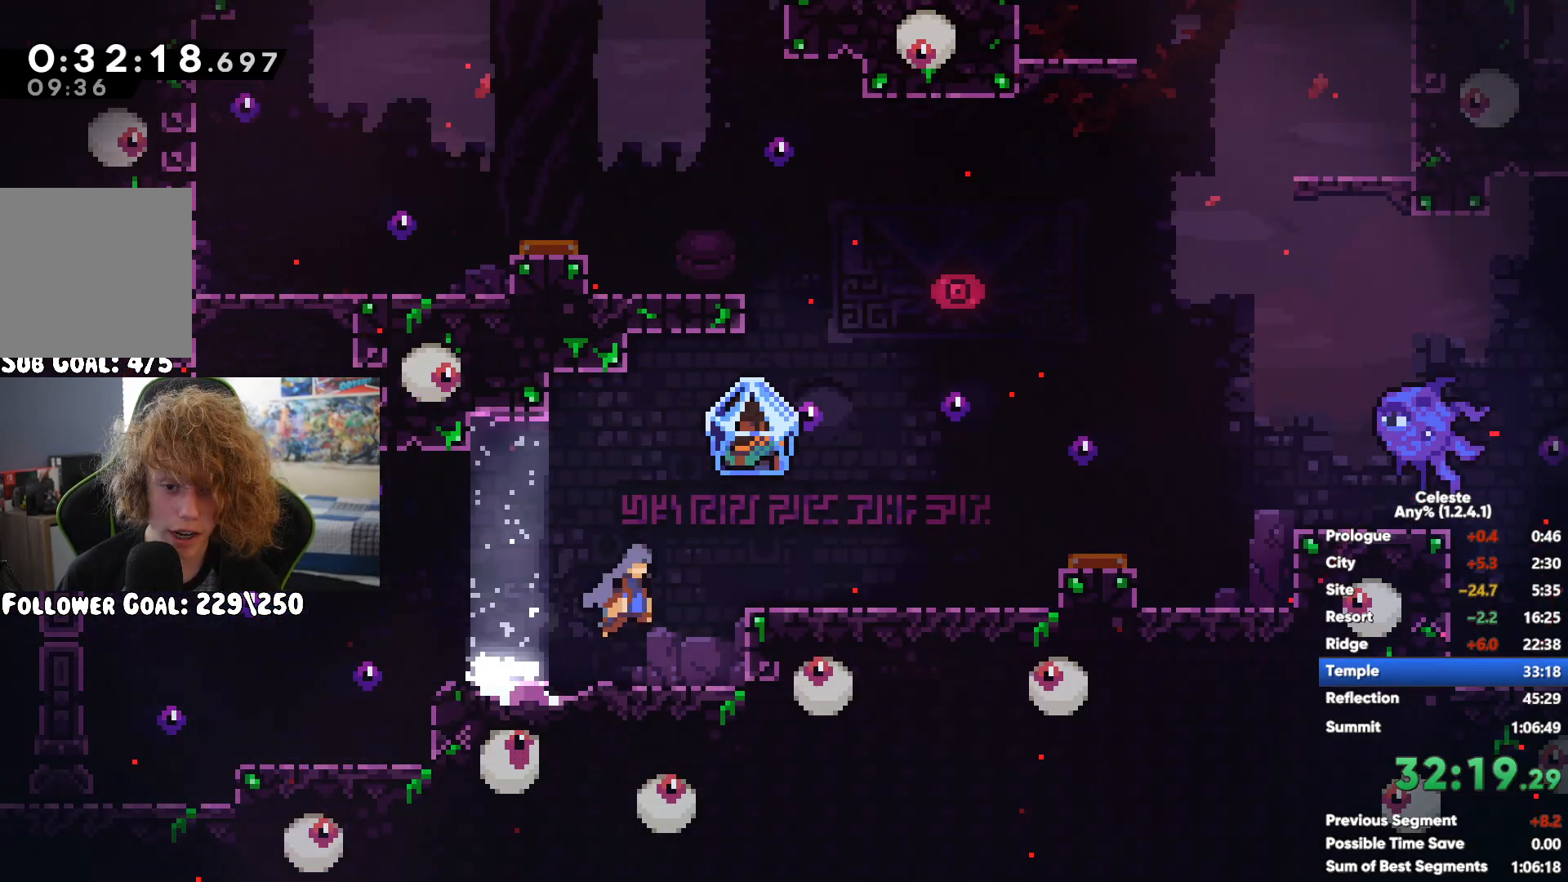
{"buttons": ["R1"], "left_stick": "right", "right_stick": "center", "button_events": [[117, "A", "down"], [467, "A", "up"]]}
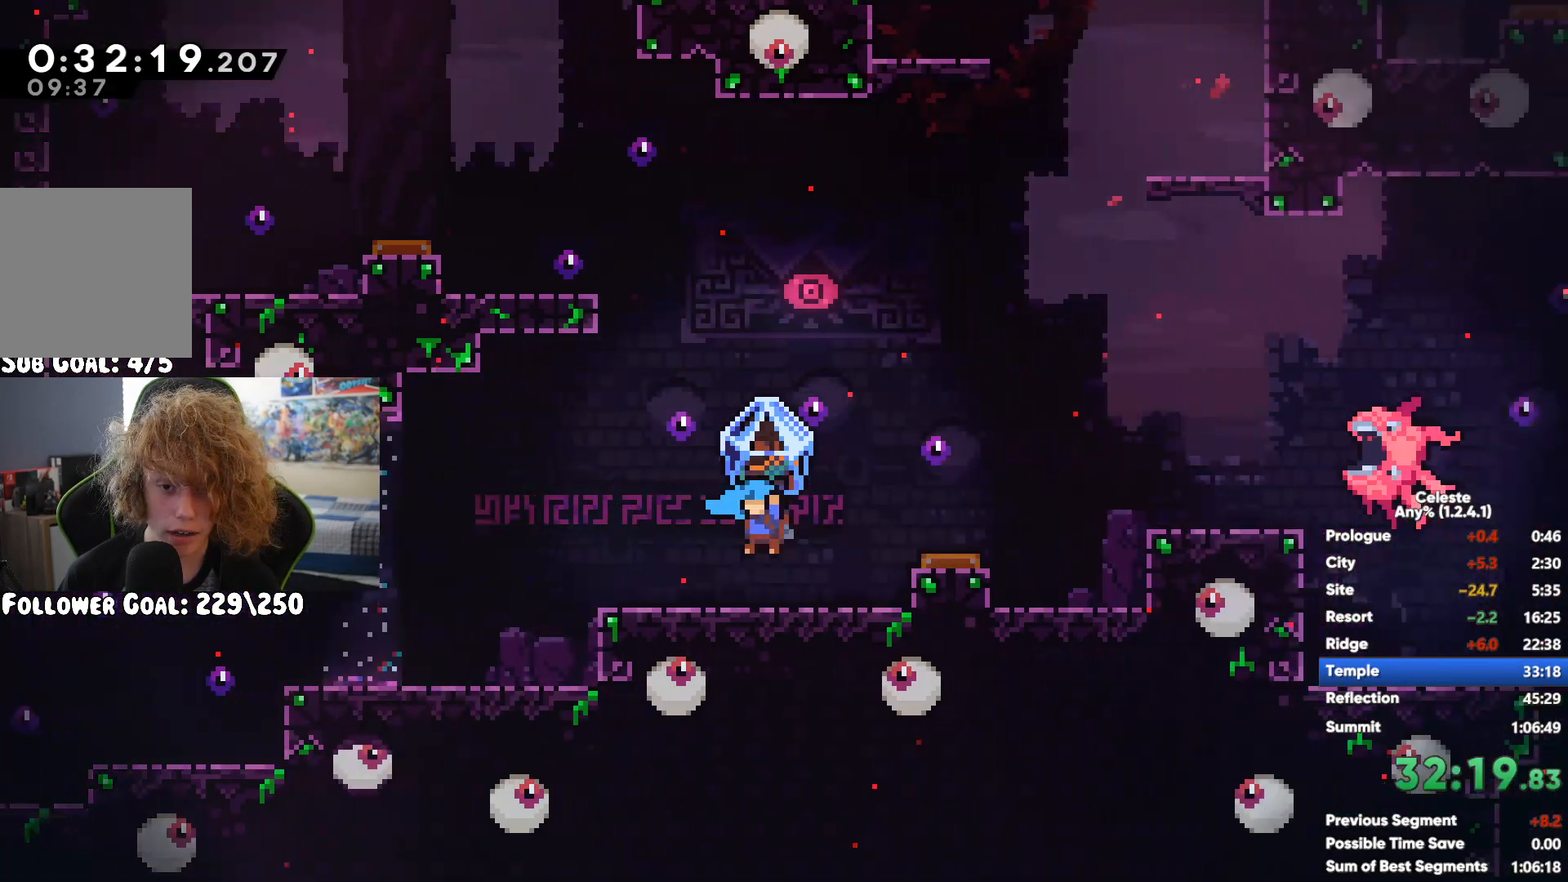
{"buttons": ["R1"], "left_stick": "right", "right_stick": "center", "button_events": [[367, "A", "down"], [483, "A", "up"]]}
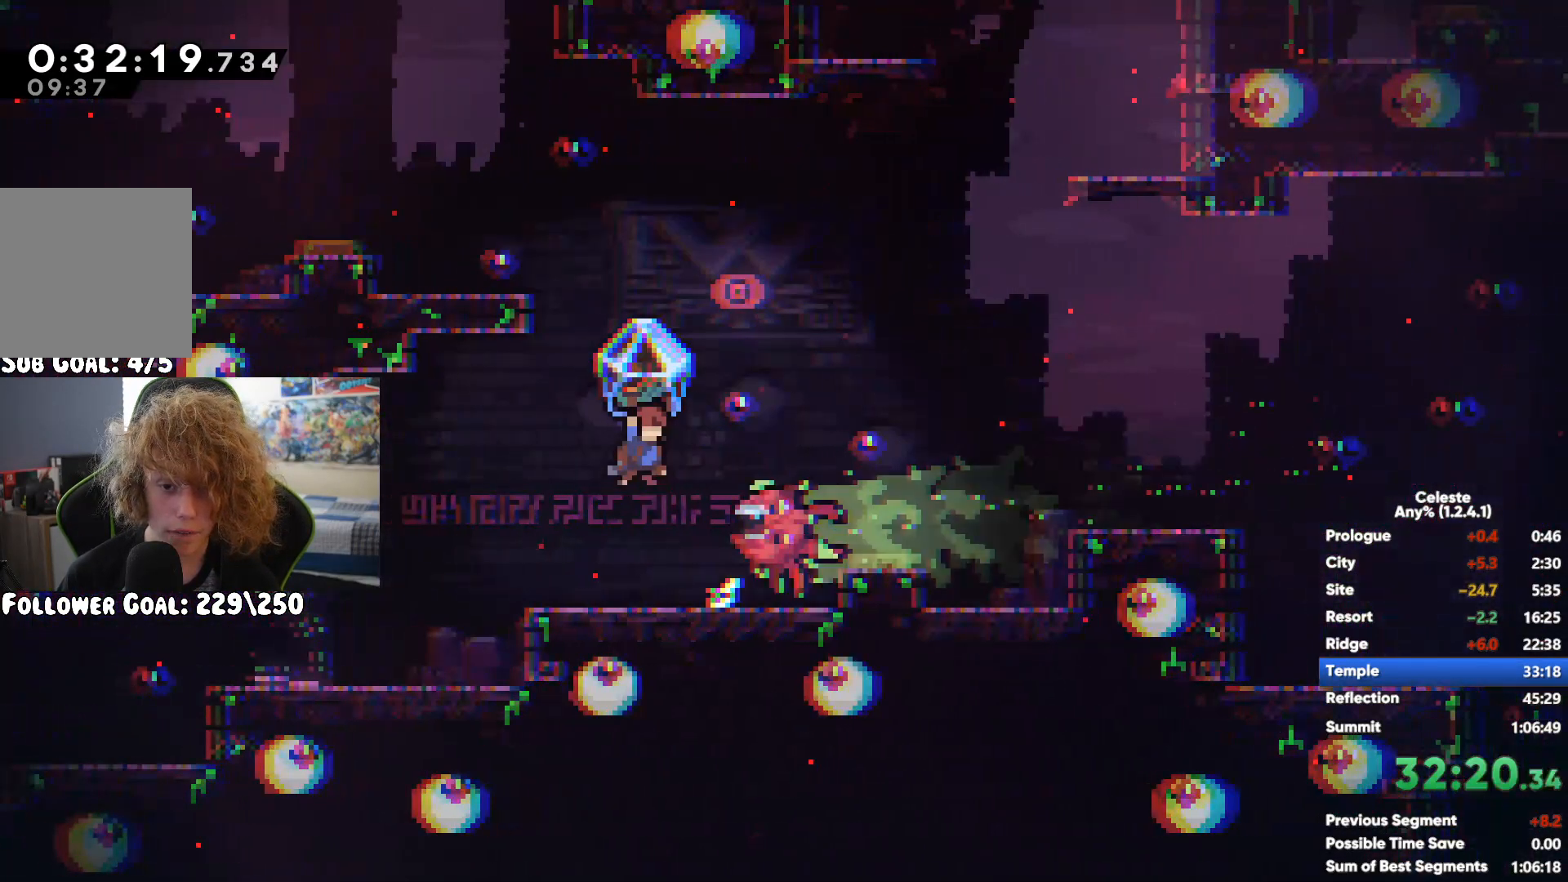
{"buttons": ["R1"], "left_stick": "right", "right_stick": "center", "button_events": []}
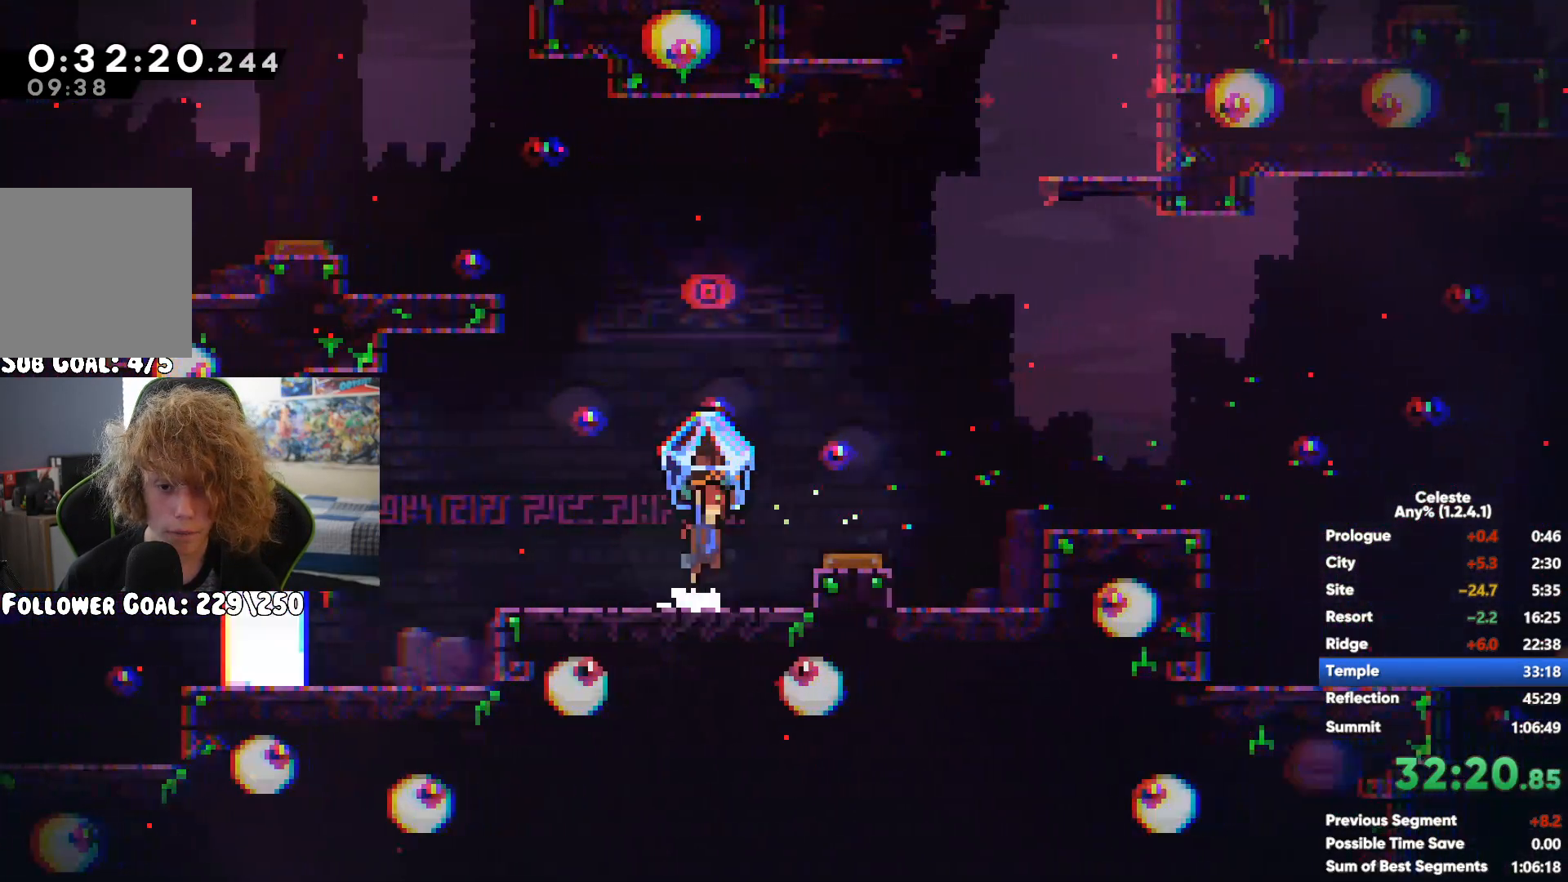
{"buttons": ["R1"], "left_stick": "right", "right_stick": "center", "button_events": []}
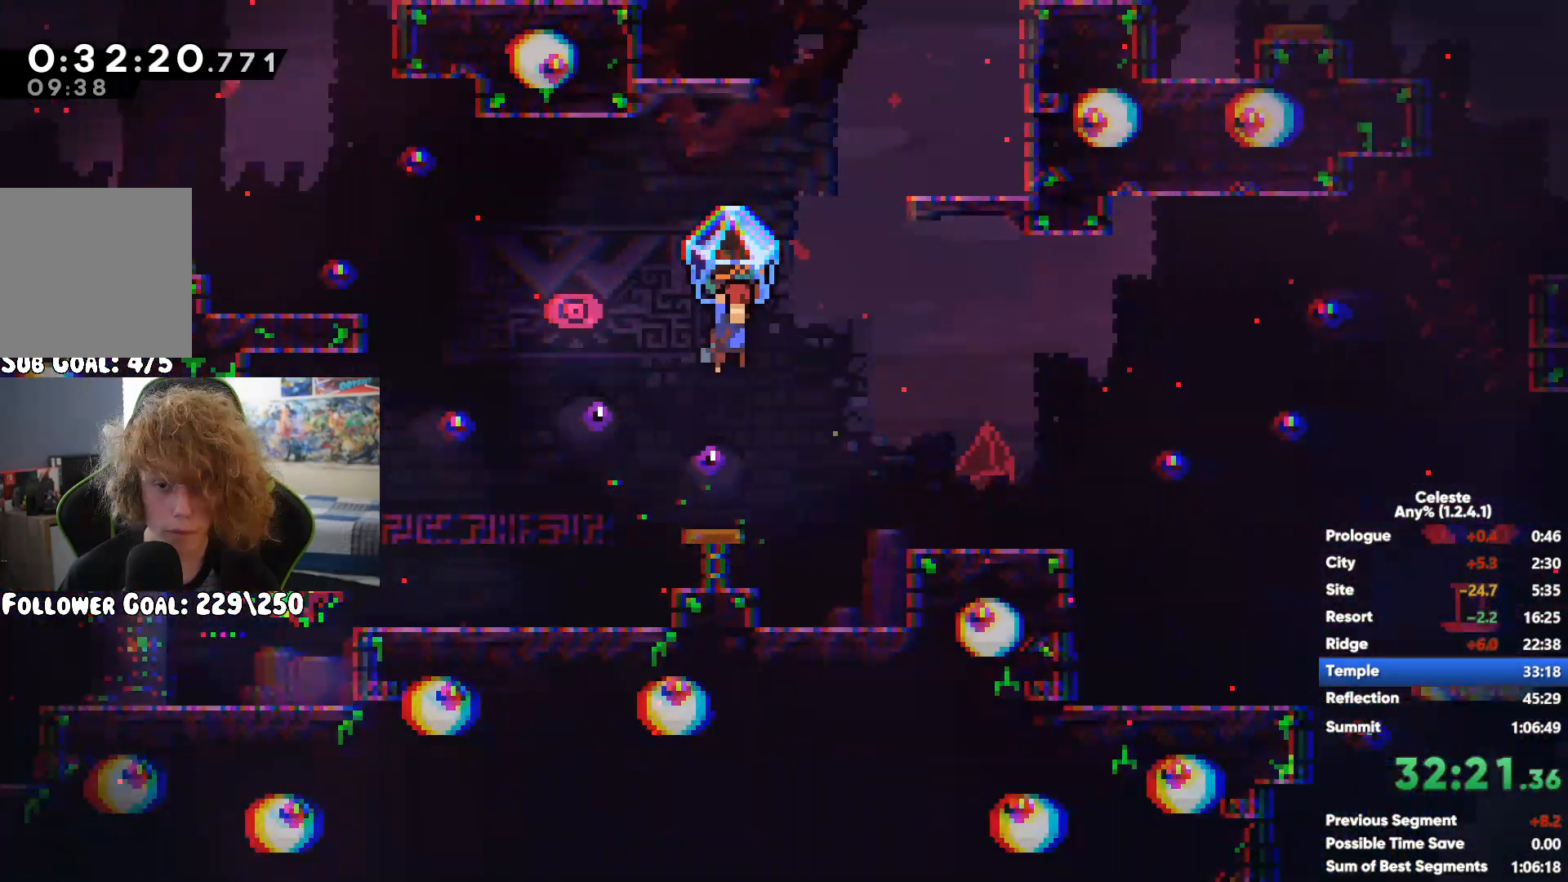
{"buttons": ["R1"], "left_stick": "right", "right_stick": "center", "button_events": [[100, "R1", "up"], [167, "R1", "down"], [183, "A", "down"], [200, "X", "down"], [483, "X", "up"], [500, "A", "up"]]}
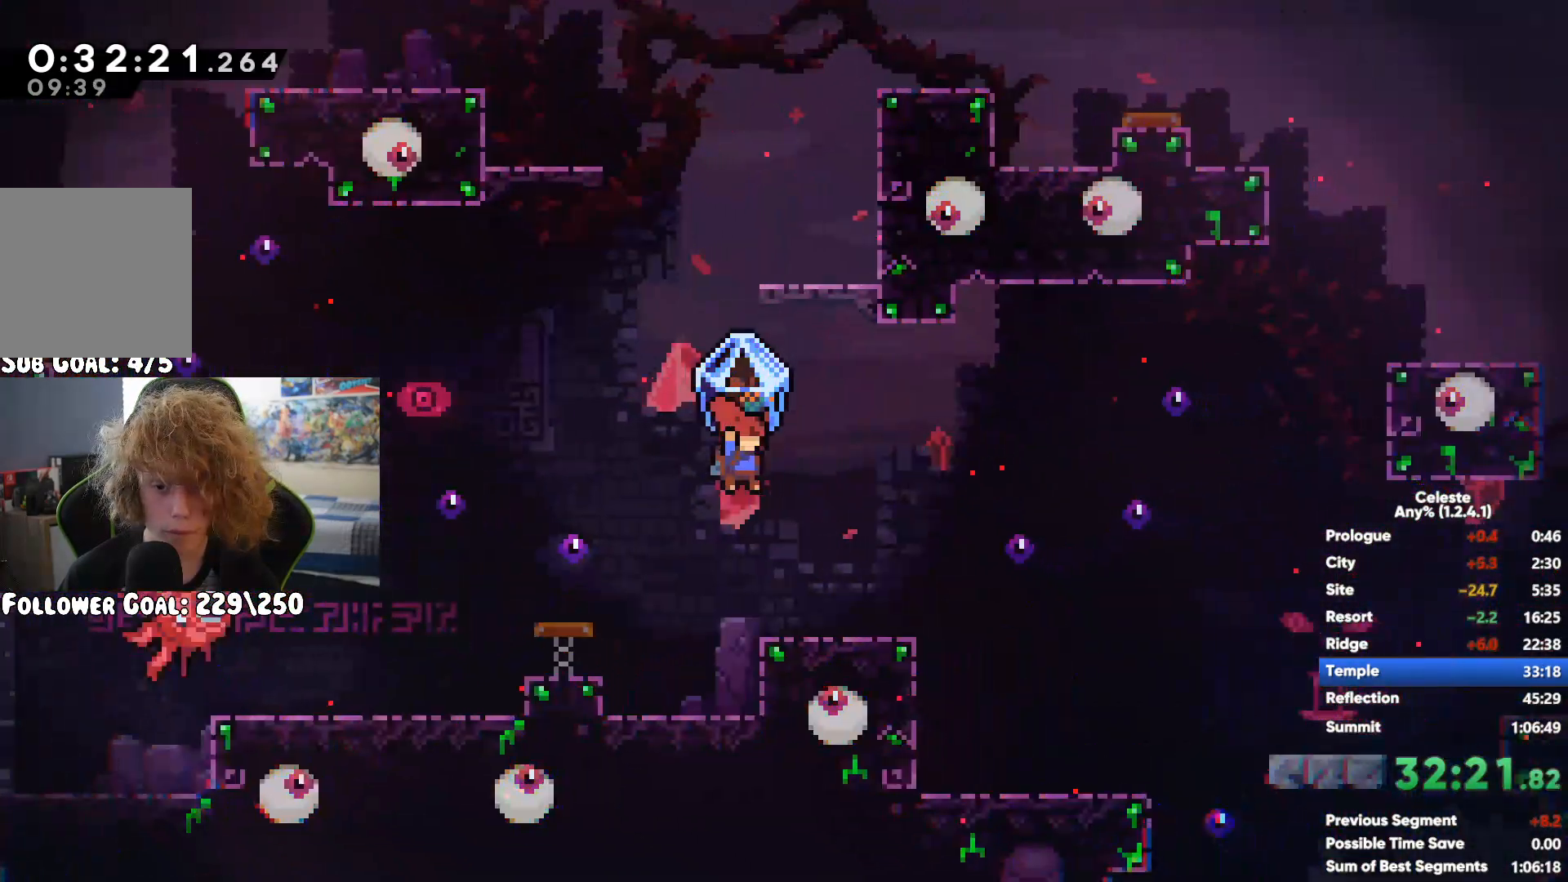
{"buttons": ["R1"], "left_stick": "right", "right_stick": "center", "button_events": []}